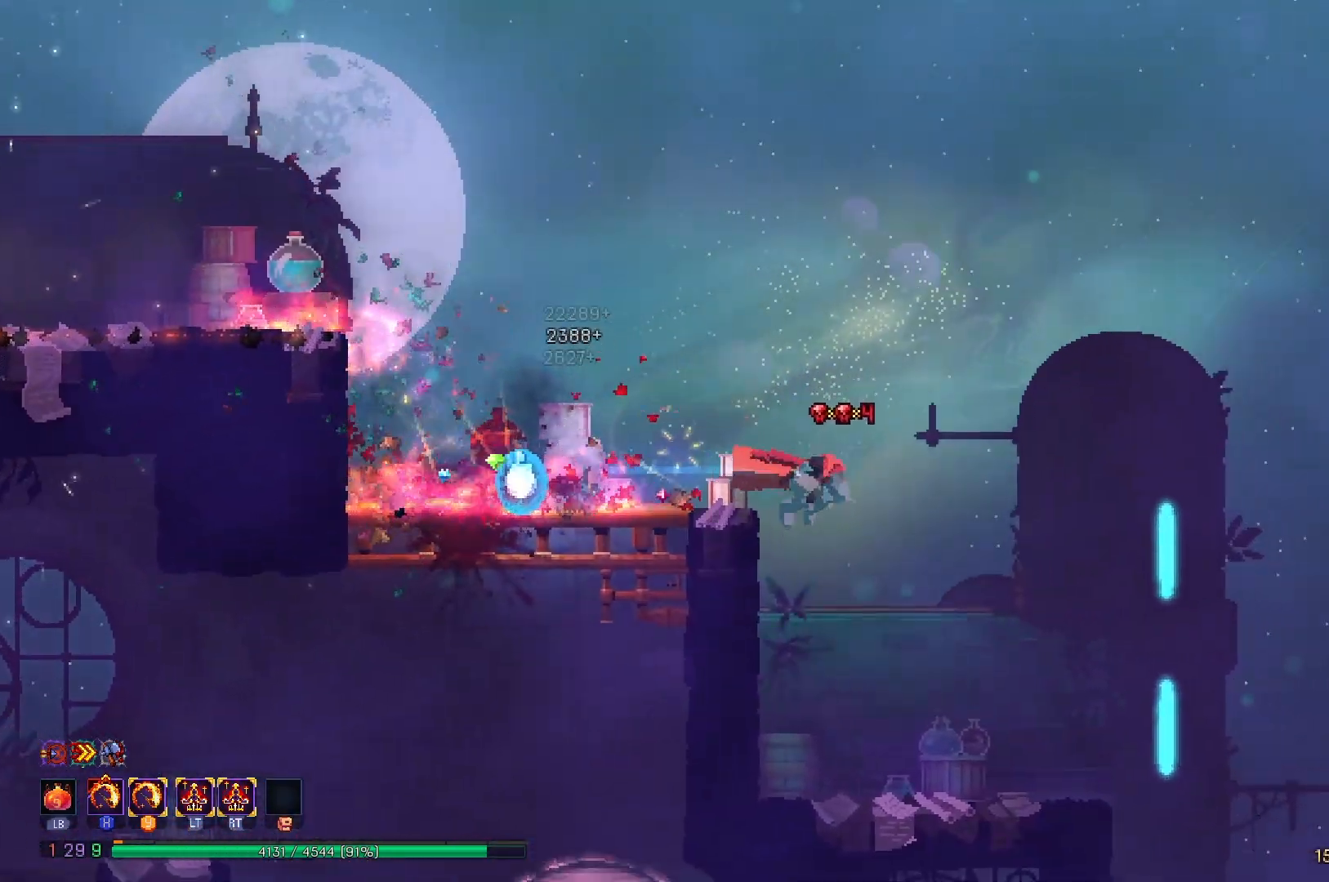
Gameplay with a controller (Xbox layout); each line is a JSON object with the inputs held at the frame after it. "events" lists button and stick changes between this image and that frame as [ms after this image, input, new state], when the widget could be followed in between. Not read: L3 R3 left_stick.
{"buttons": [], "right_stick": "center", "events": [[83, "DPAD_RIGHT", "up"], [83, "right_stick", "down"], [417, "right_stick", "center"]]}
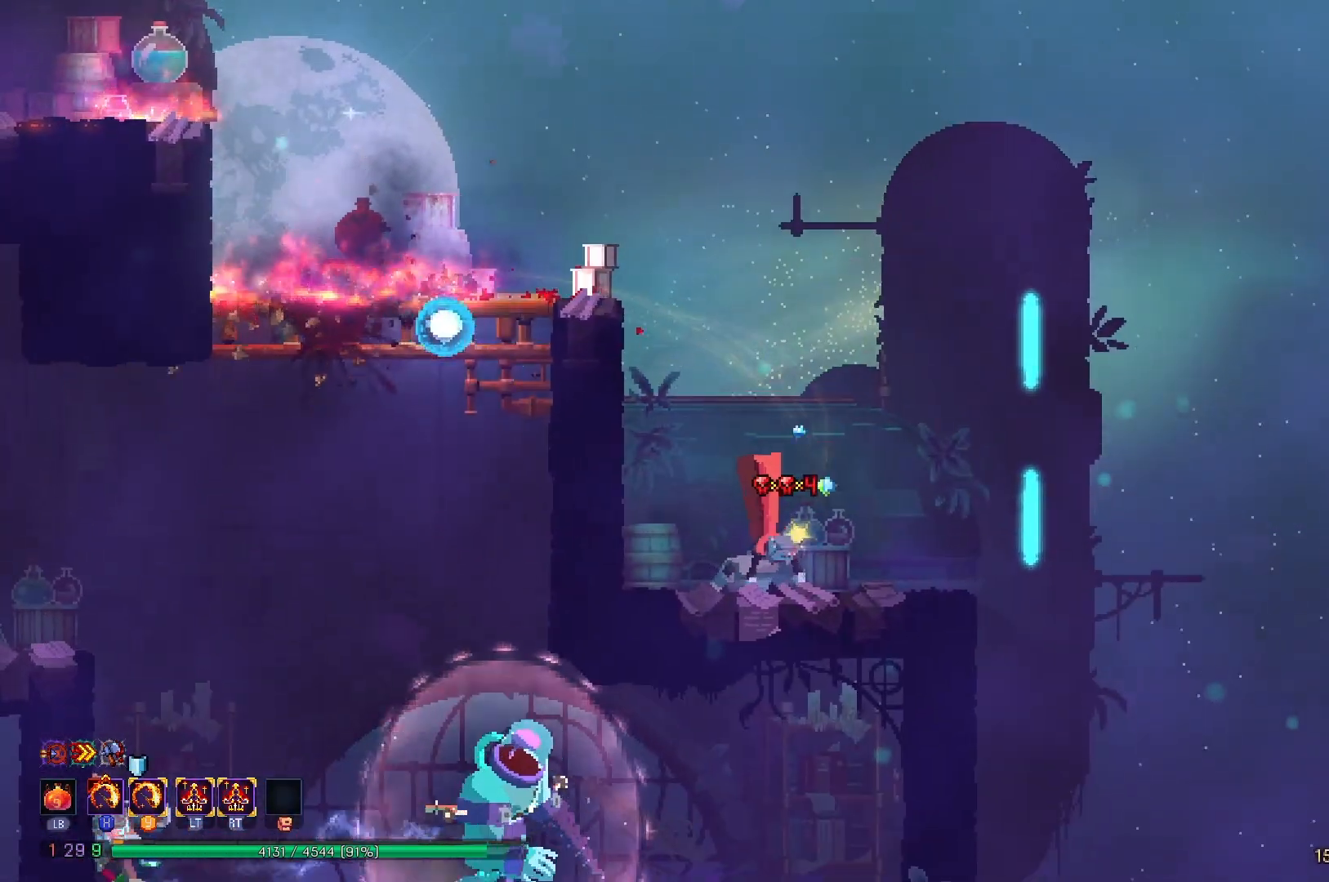
{"buttons": ["B", "DPAD_LEFT"], "right_stick": "center", "events": [[83, "A", "down"], [83, "DPAD_LEFT", "down"], [184, "A", "up"], [250, "A", "down"], [367, "A", "up"], [417, "B", "down"]]}
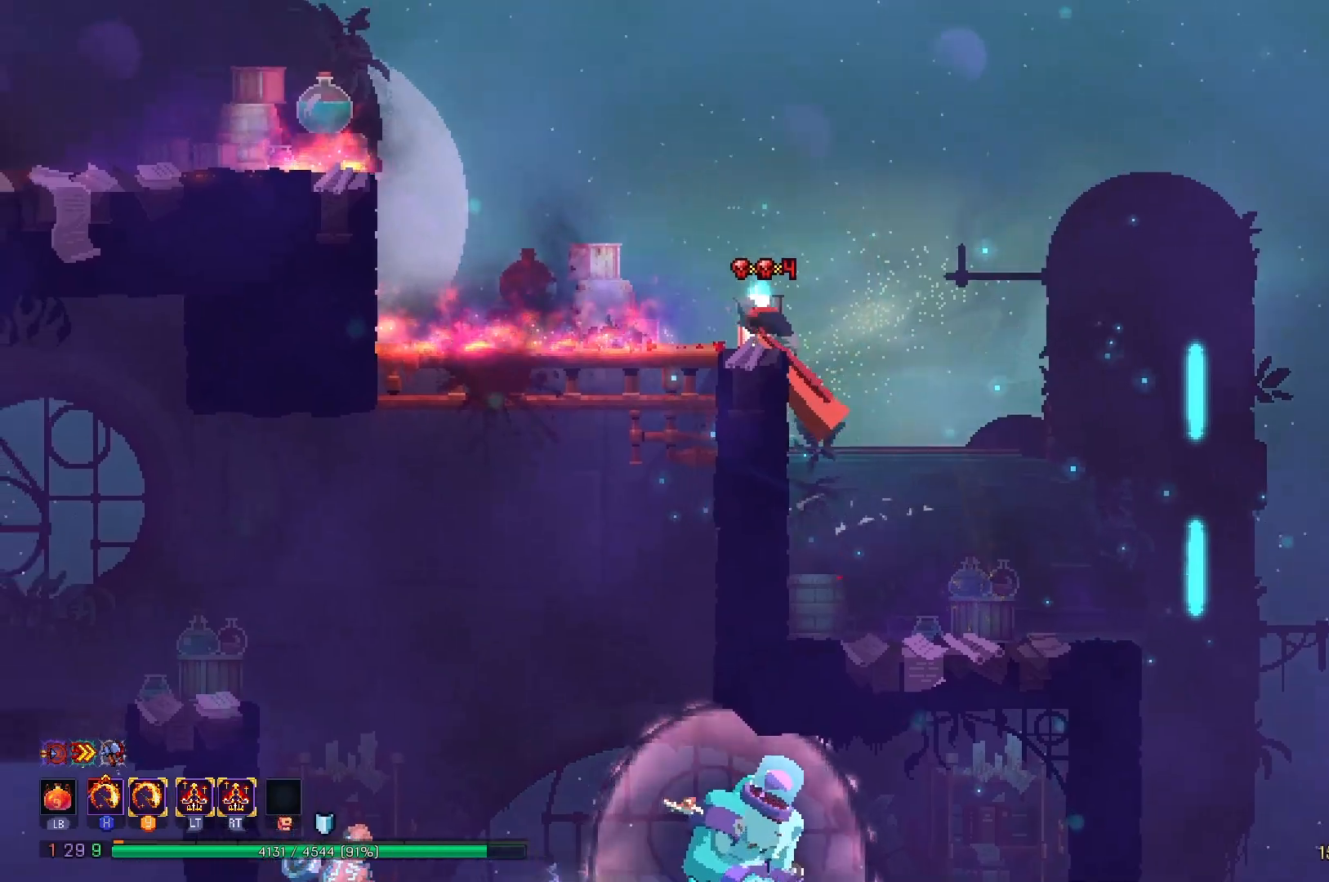
{"buttons": ["A", "DPAD_DOWN"], "right_stick": "center", "events": [[33, "B", "up"], [317, "A", "down"], [433, "A", "up"], [450, "DPAD_DOWN", "down"], [450, "DPAD_LEFT", "up"], [500, "A", "down"]]}
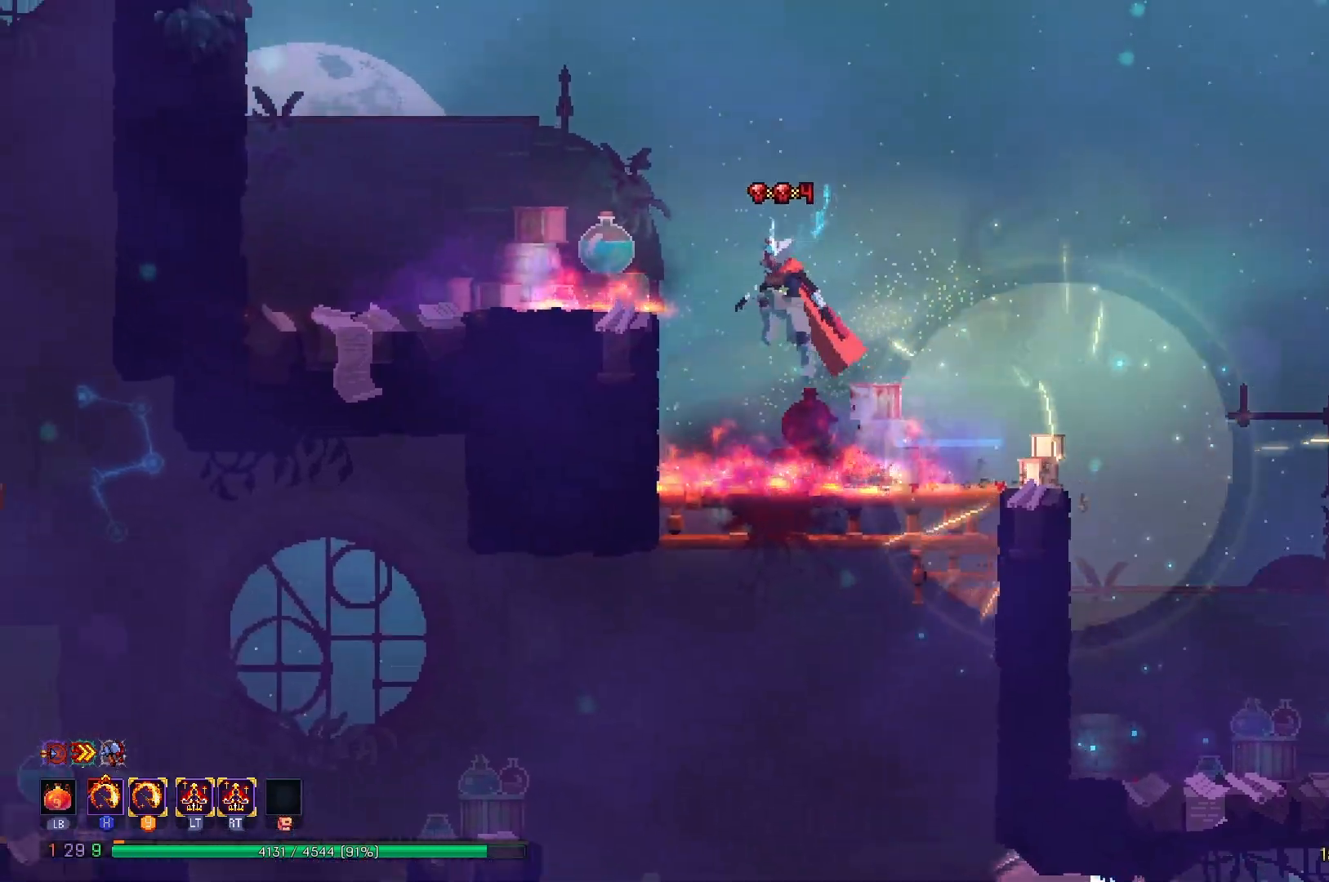
{"buttons": [], "right_stick": "center", "events": [[417, "DPAD_DOWN", "up"], [501, "A", "up"]]}
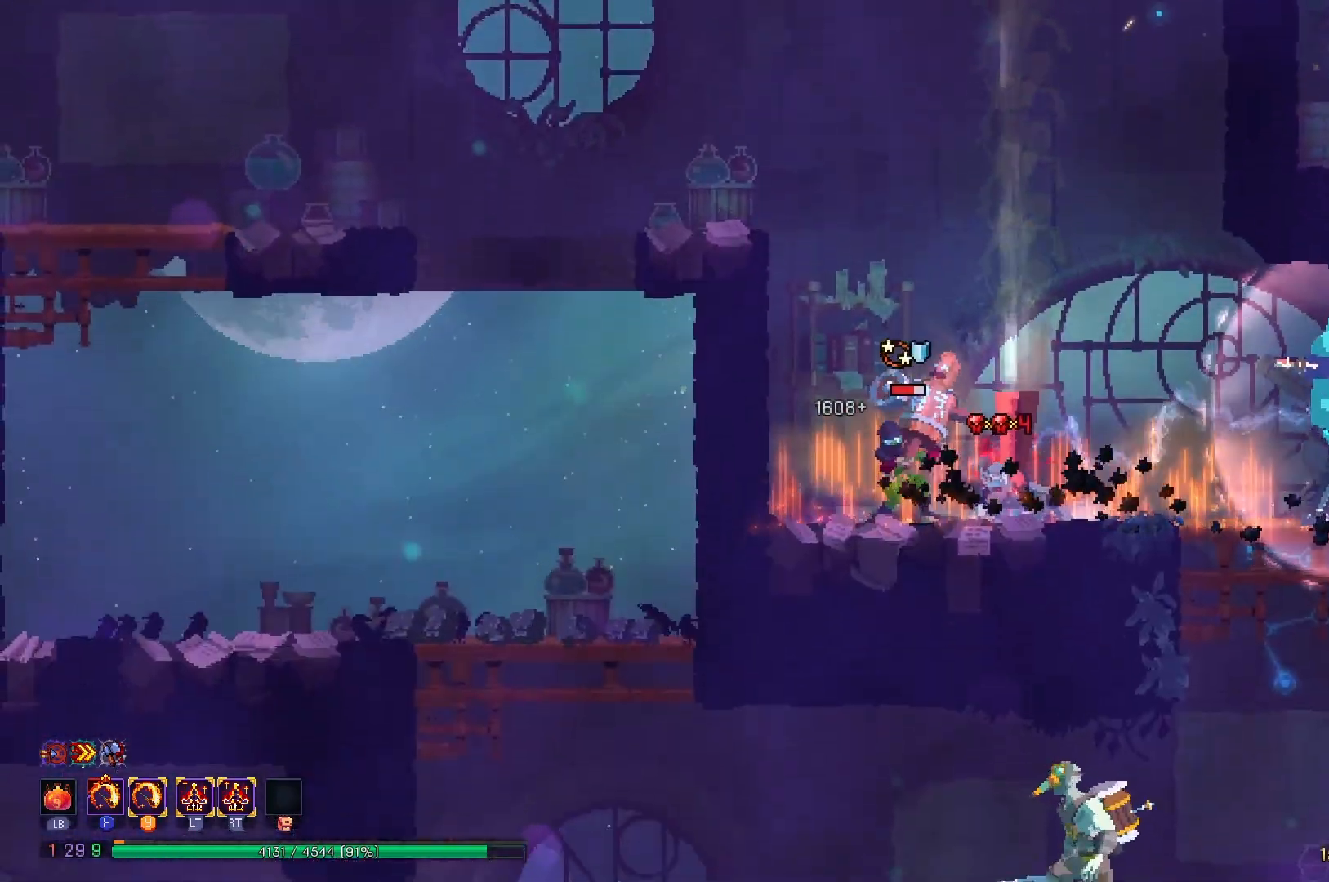
{"buttons": [], "right_stick": "center", "events": [[83, "DPAD_LEFT", "down"], [133, "Y", "down"], [166, "X", "down"], [367, "X", "up"], [383, "Y", "up"], [433, "DPAD_LEFT", "up"]]}
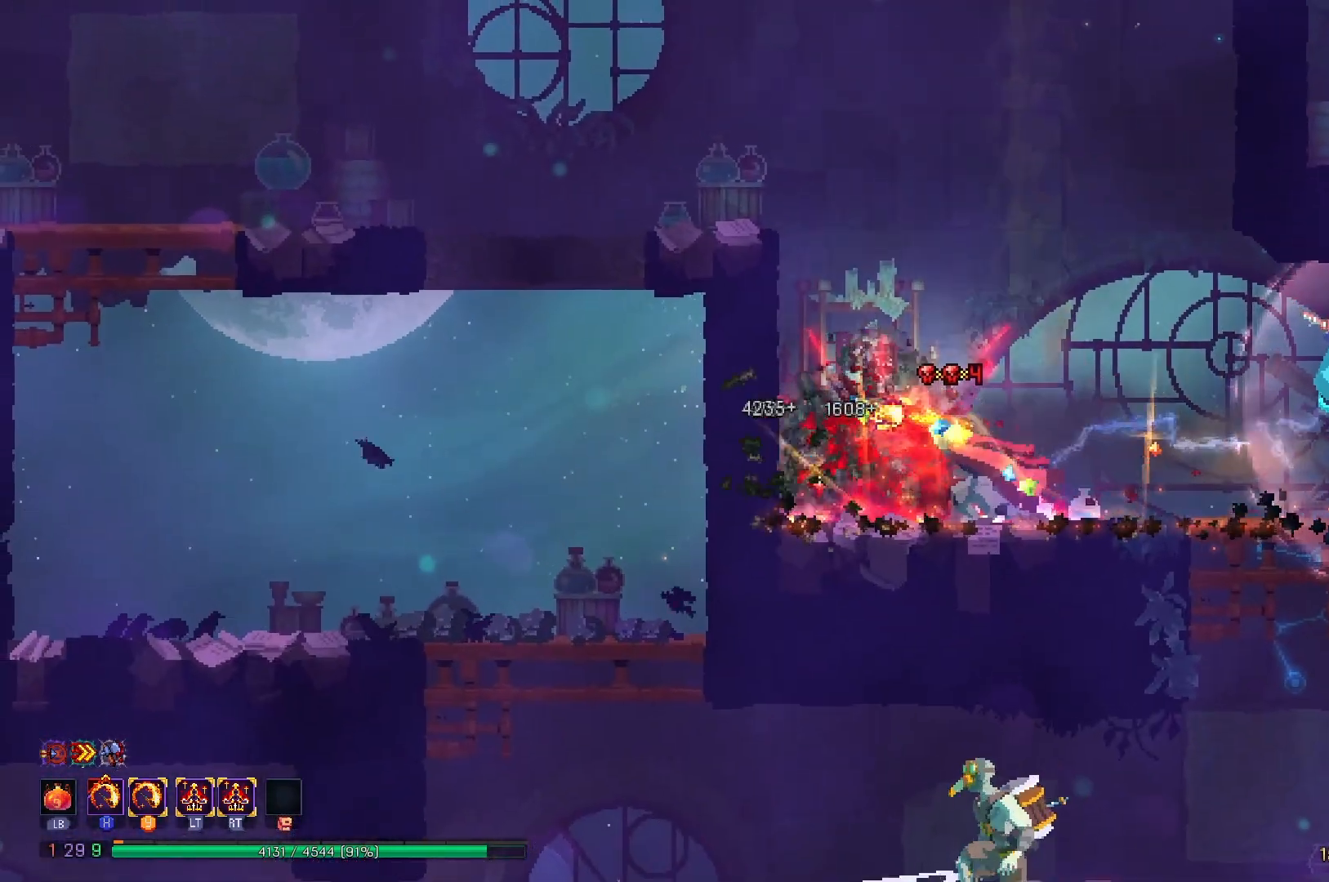
{"buttons": ["B", "DPAD_RIGHT"], "right_stick": "center", "events": [[33, "DPAD_RIGHT", "down"], [83, "X", "down"], [117, "Y", "down"], [167, "DPAD_RIGHT", "up"], [367, "X", "up"], [384, "Y", "up"], [467, "DPAD_RIGHT", "down"], [484, "B", "down"]]}
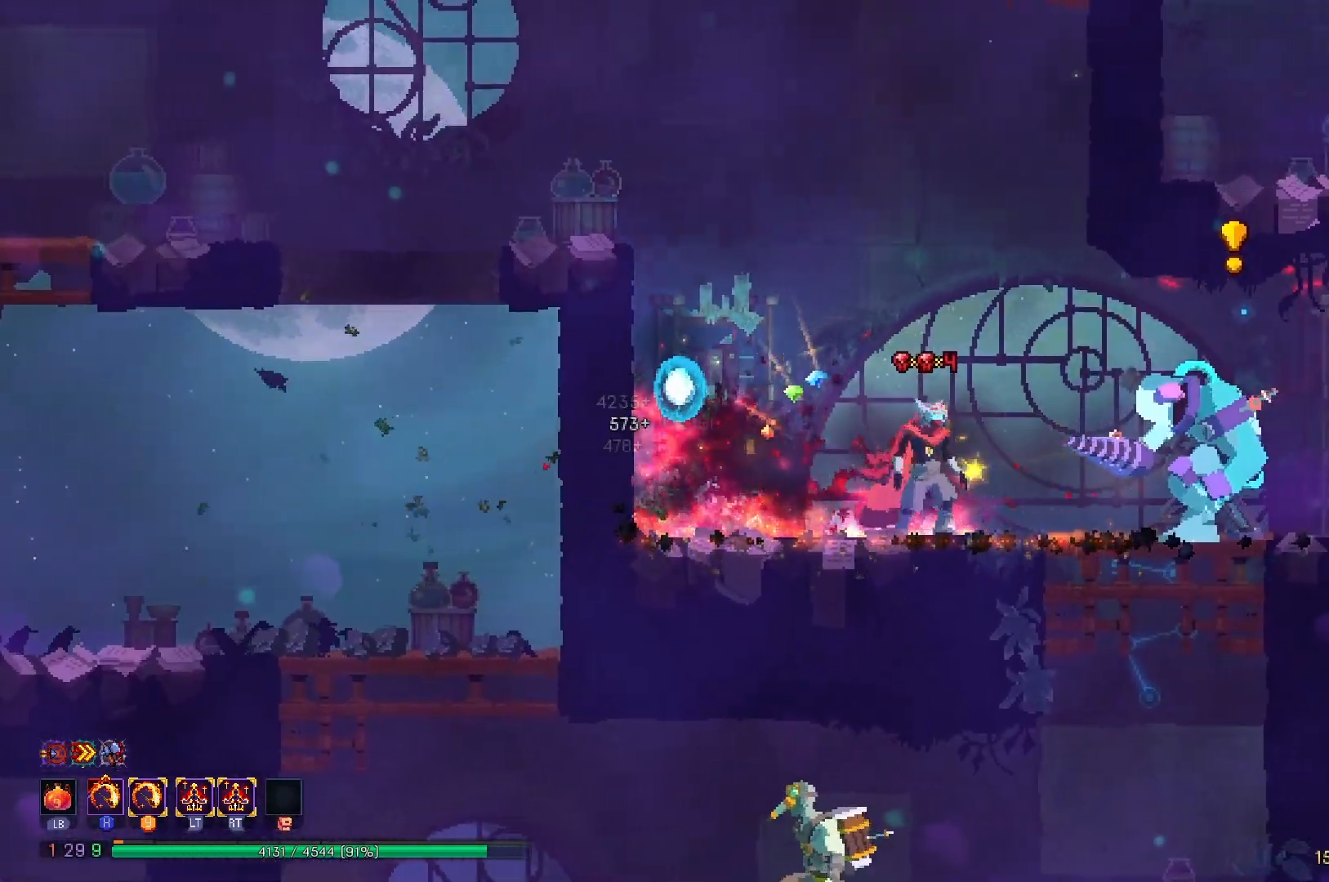
{"buttons": [], "right_stick": "center", "events": [[116, "B", "up"], [483, "DPAD_RIGHT", "up"]]}
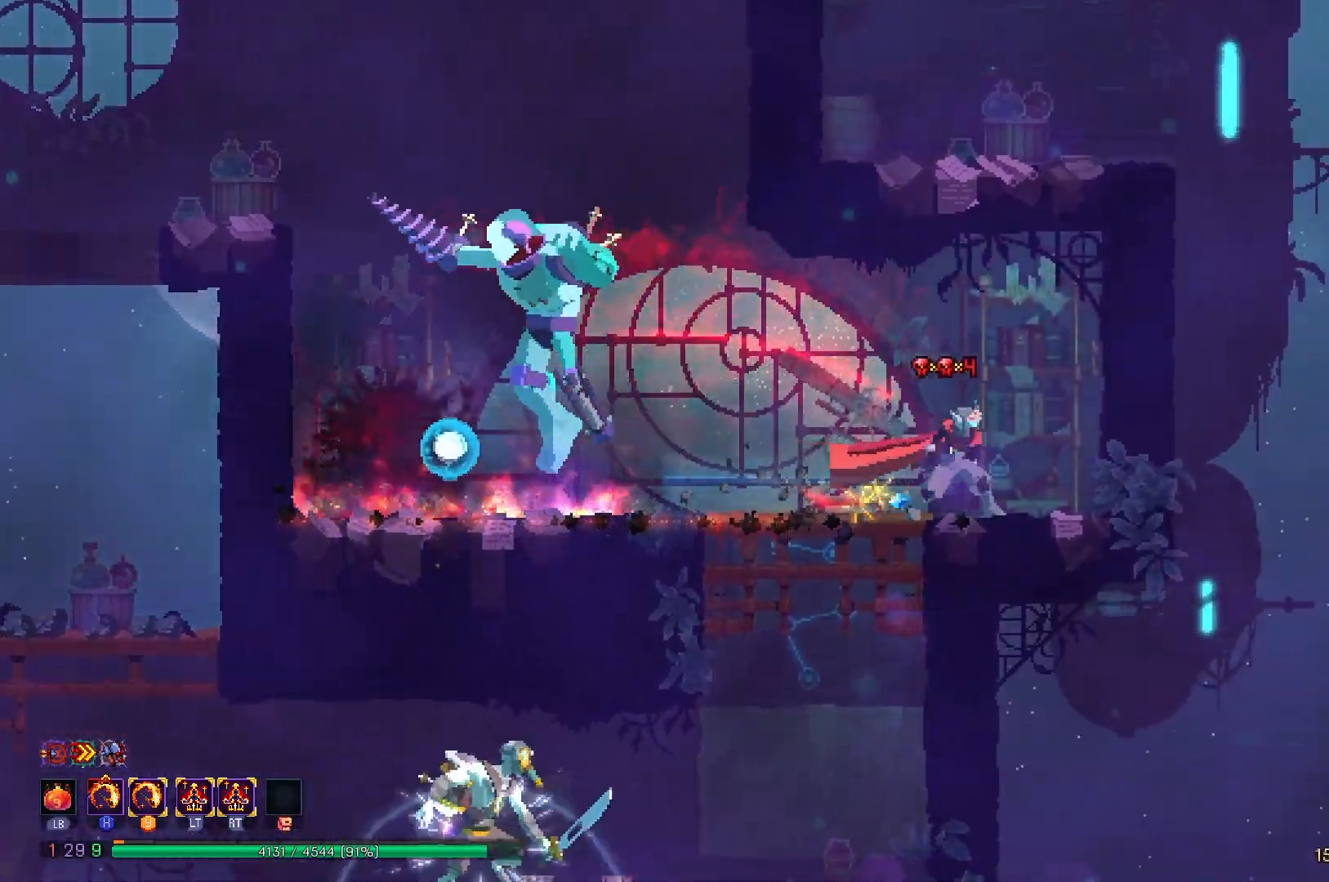
{"buttons": ["X", "Y"], "right_stick": "center", "events": [[17, "DPAD_LEFT", "down"], [67, "X", "down"], [83, "Y", "down"], [267, "DPAD_LEFT", "up"]]}
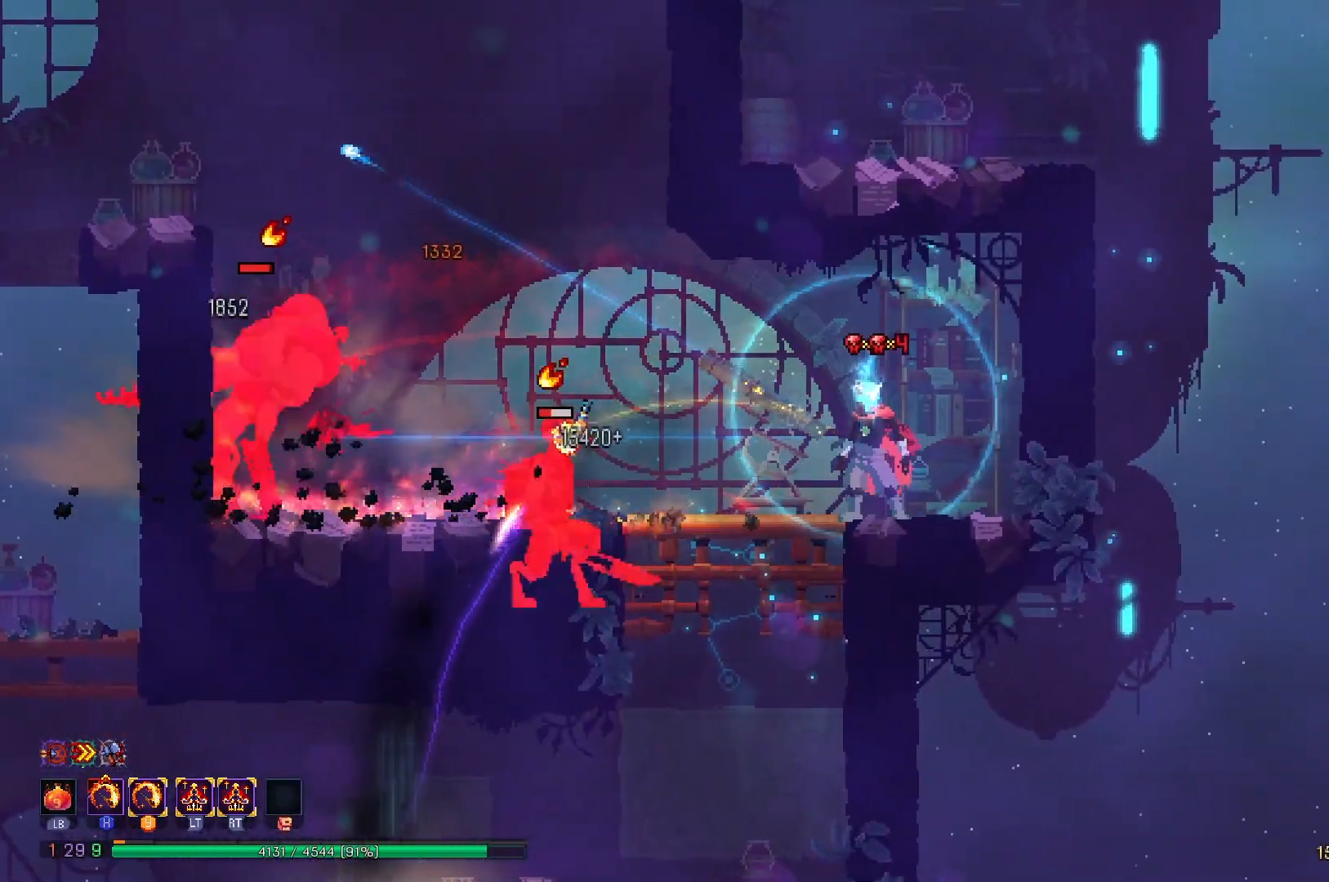
{"buttons": ["DPAD_LEFT"], "right_stick": "center", "events": [[400, "DPAD_LEFT", "down"], [400, "X", "up"], [400, "Y", "up"]]}
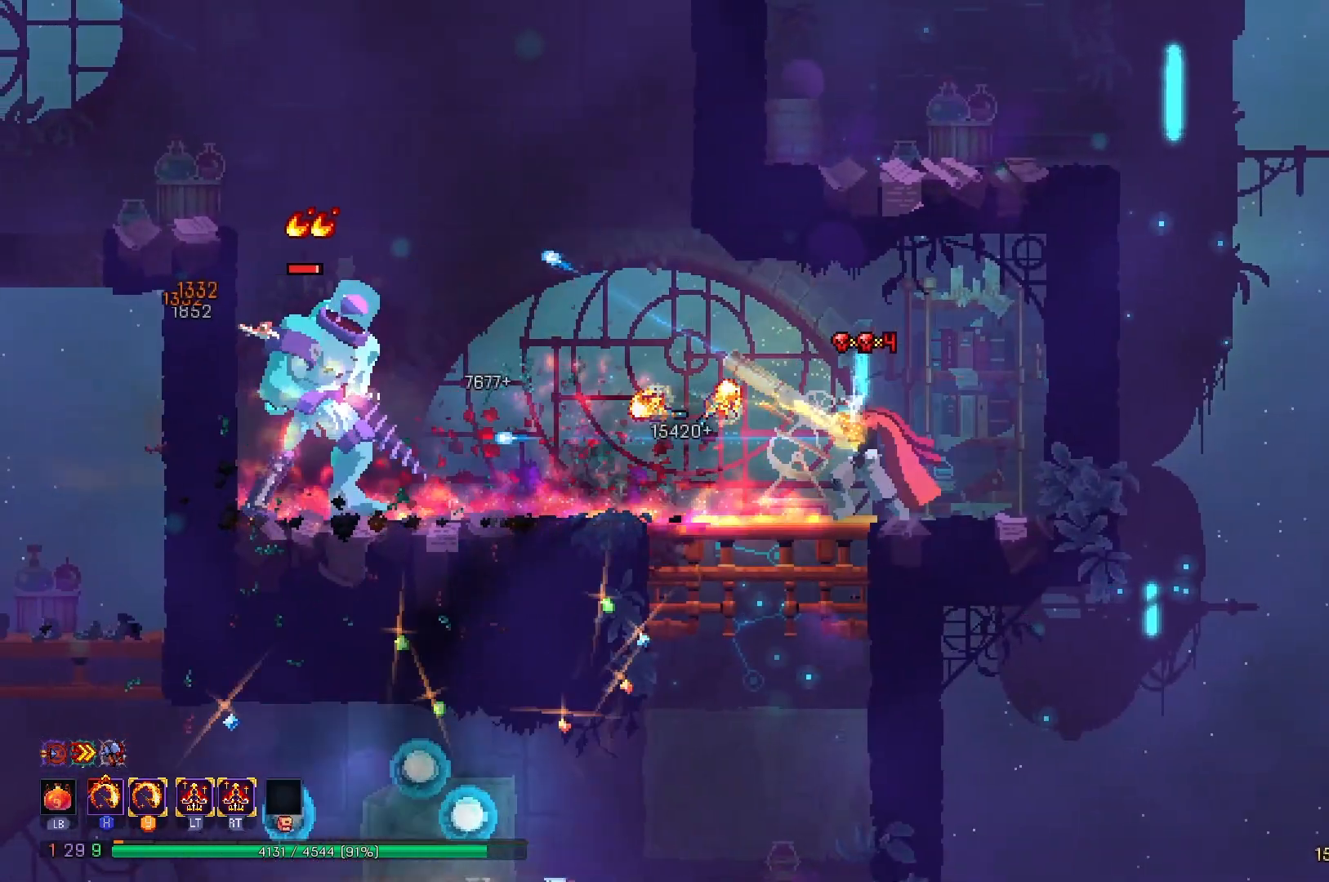
{"buttons": ["B", "DPAD_LEFT"], "right_stick": "center", "events": [[83, "X", "down"], [83, "Y", "down"], [117, "DPAD_LEFT", "up"], [317, "X", "up"], [334, "Y", "up"], [400, "DPAD_LEFT", "down"], [484, "B", "down"]]}
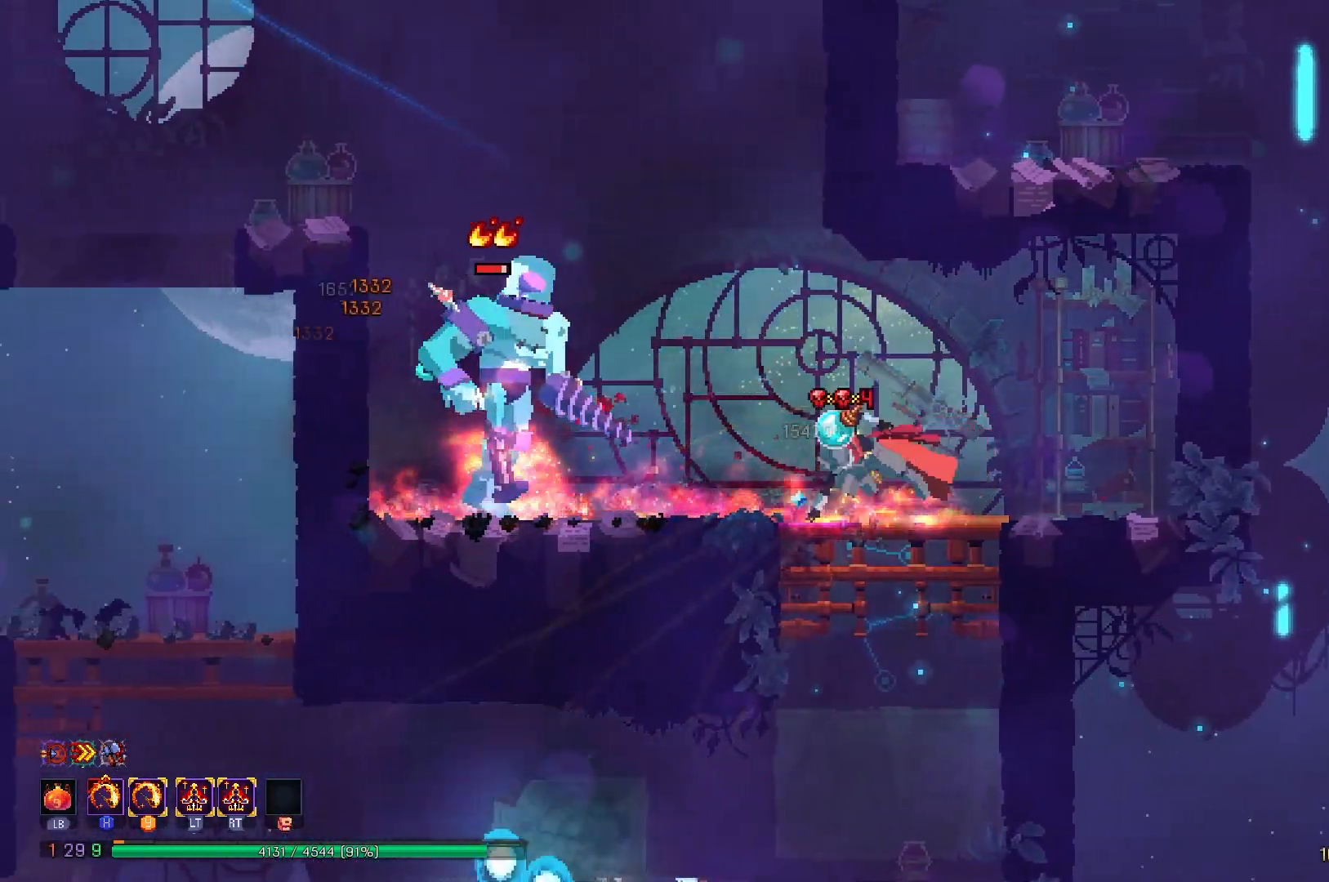
{"buttons": ["DPAD_LEFT"], "right_stick": "center", "events": [[116, "B", "up"]]}
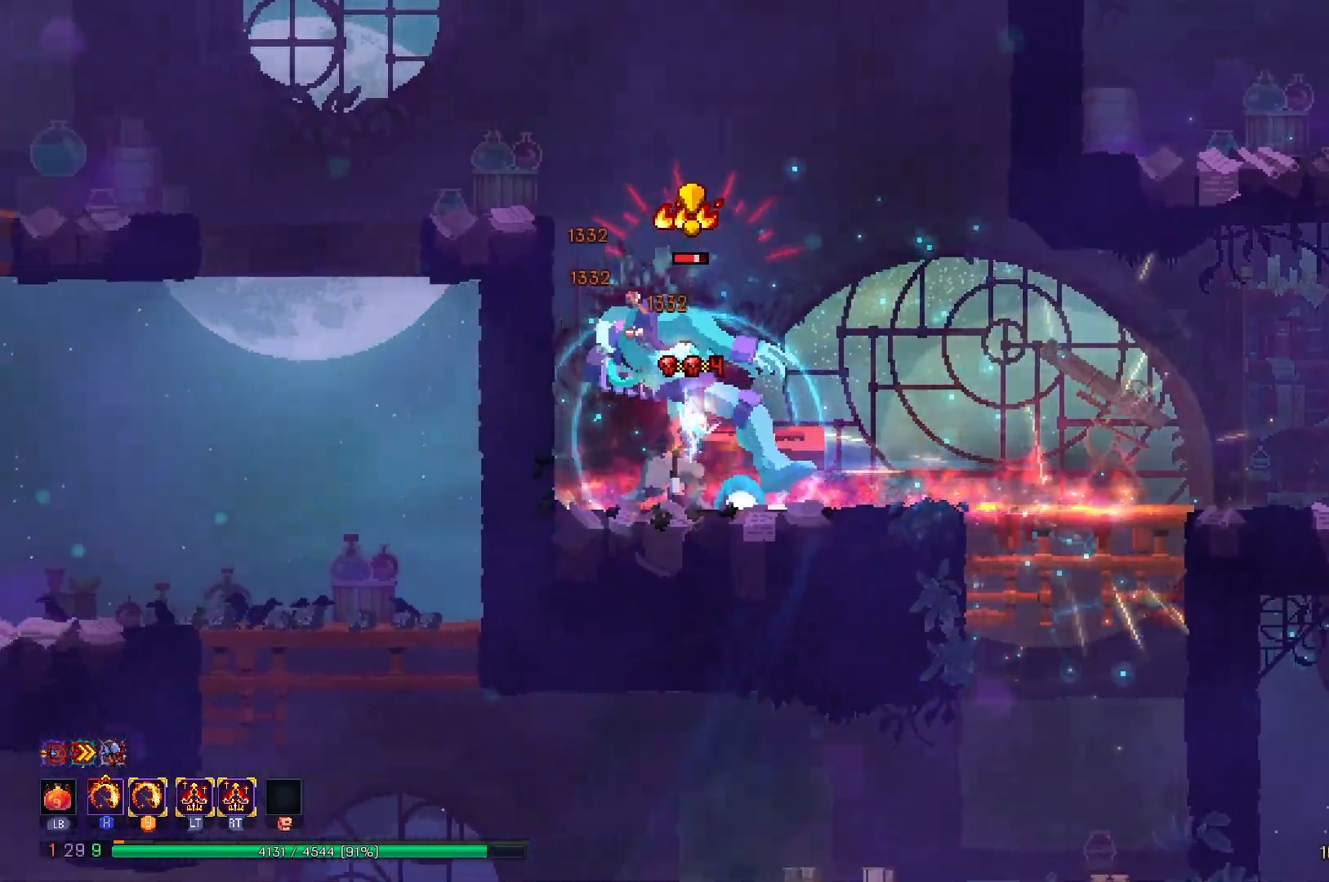
{"buttons": ["DPAD_RIGHT"], "right_stick": "center", "events": [[17, "DPAD_LEFT", "up"], [84, "DPAD_RIGHT", "down"], [84, "X", "down"], [84, "Y", "down"], [284, "DPAD_RIGHT", "up"], [334, "X", "up"], [351, "Y", "up"], [501, "DPAD_RIGHT", "down"]]}
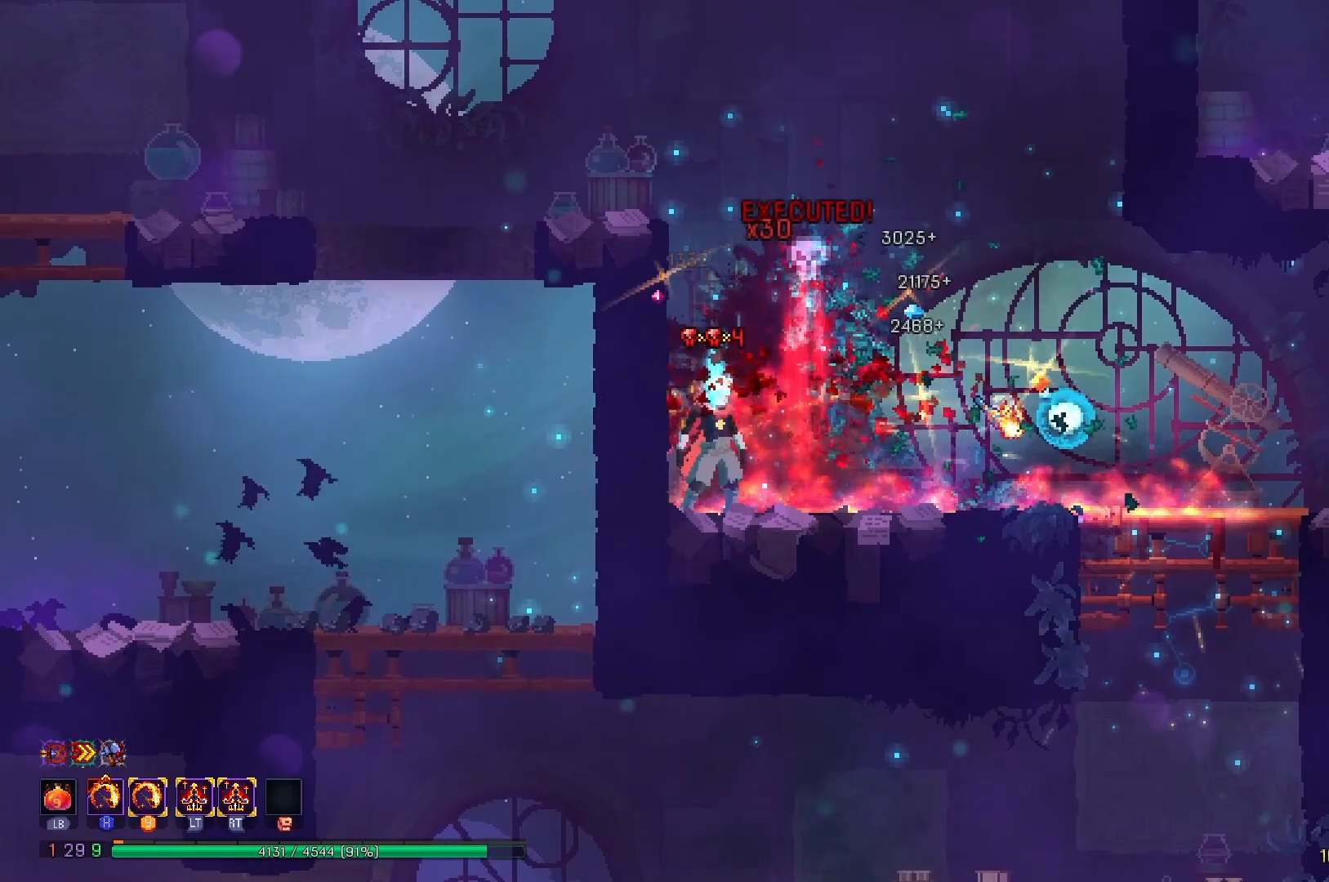
{"buttons": ["DPAD_RIGHT"], "right_stick": "down", "events": [[67, "right_stick", "down"]]}
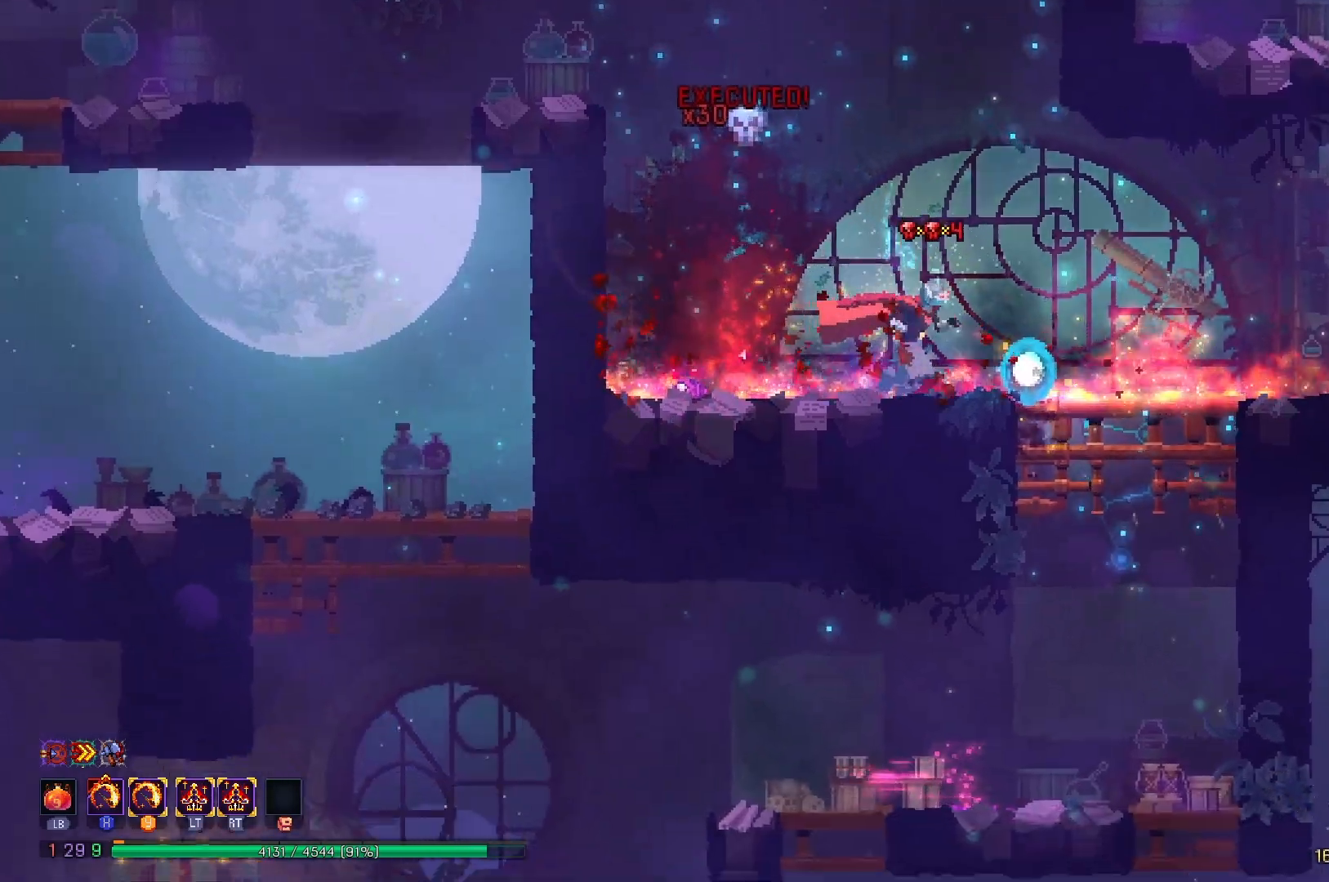
{"buttons": ["B", "DPAD_DOWN", "DPAD_LEFT"], "right_stick": "center", "events": [[84, "DPAD_DOWN", "down"], [117, "DPAD_RIGHT", "up"], [117, "right_stick", "center"], [184, "A", "down"], [284, "A", "up"], [334, "DPAD_LEFT", "down"], [384, "A", "down"], [434, "B", "down"], [451, "A", "up"]]}
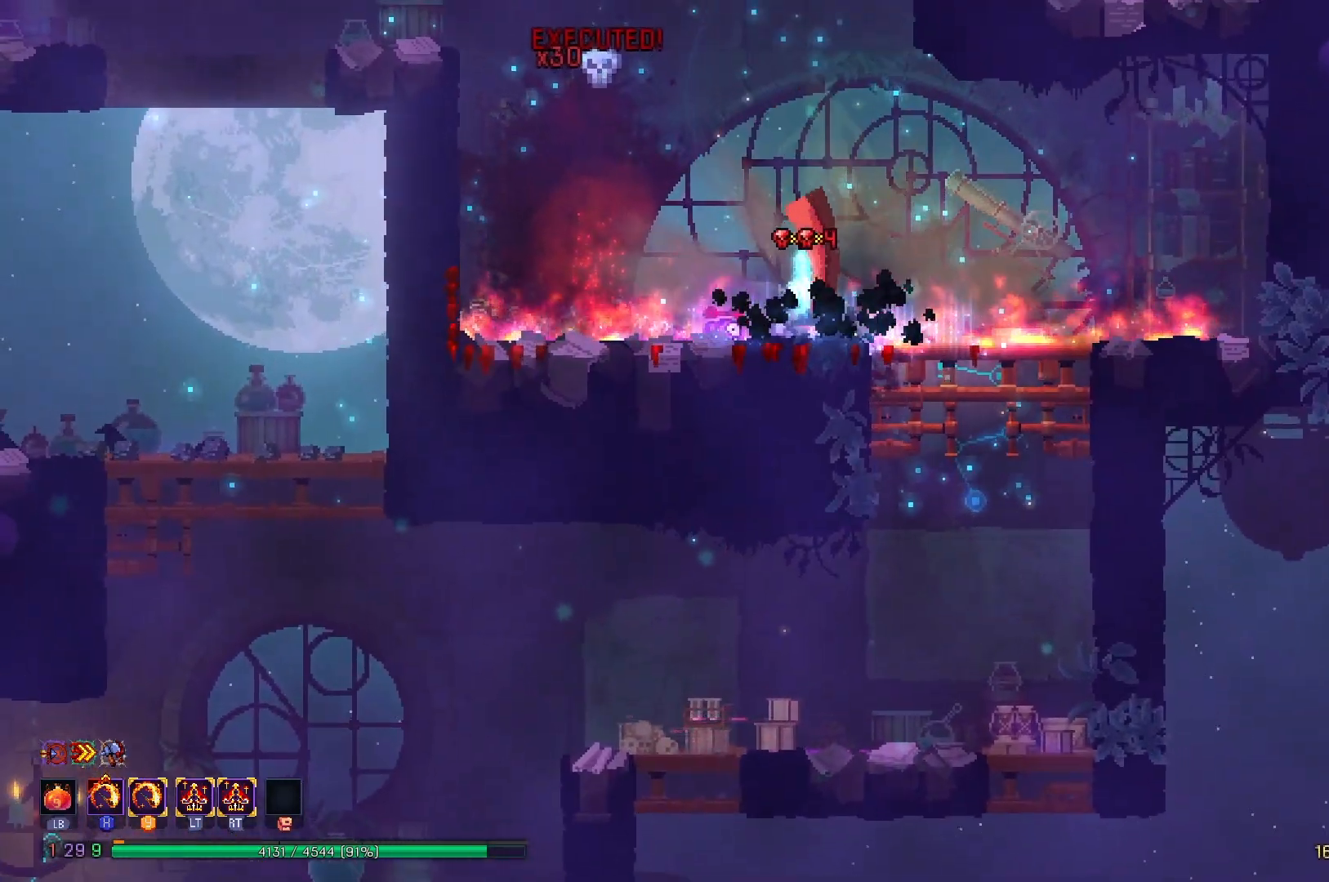
{"buttons": ["DPAD_RIGHT"], "right_stick": "down", "events": [[100, "B", "up"], [117, "DPAD_DOWN", "up"], [167, "DPAD_LEFT", "up"], [300, "DPAD_RIGHT", "down"], [334, "right_stick", "down"]]}
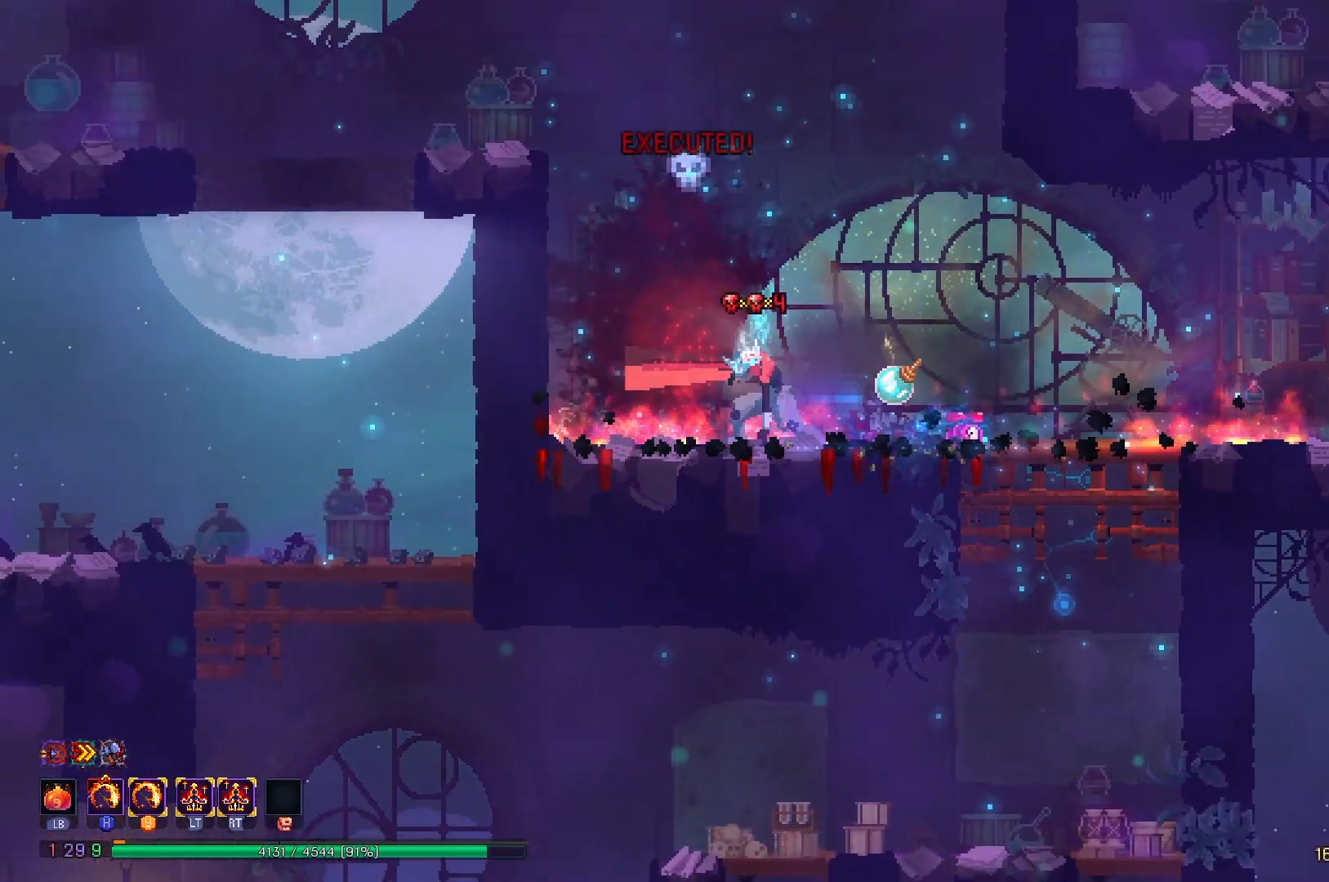
{"buttons": ["DPAD_RIGHT"], "right_stick": "down", "events": []}
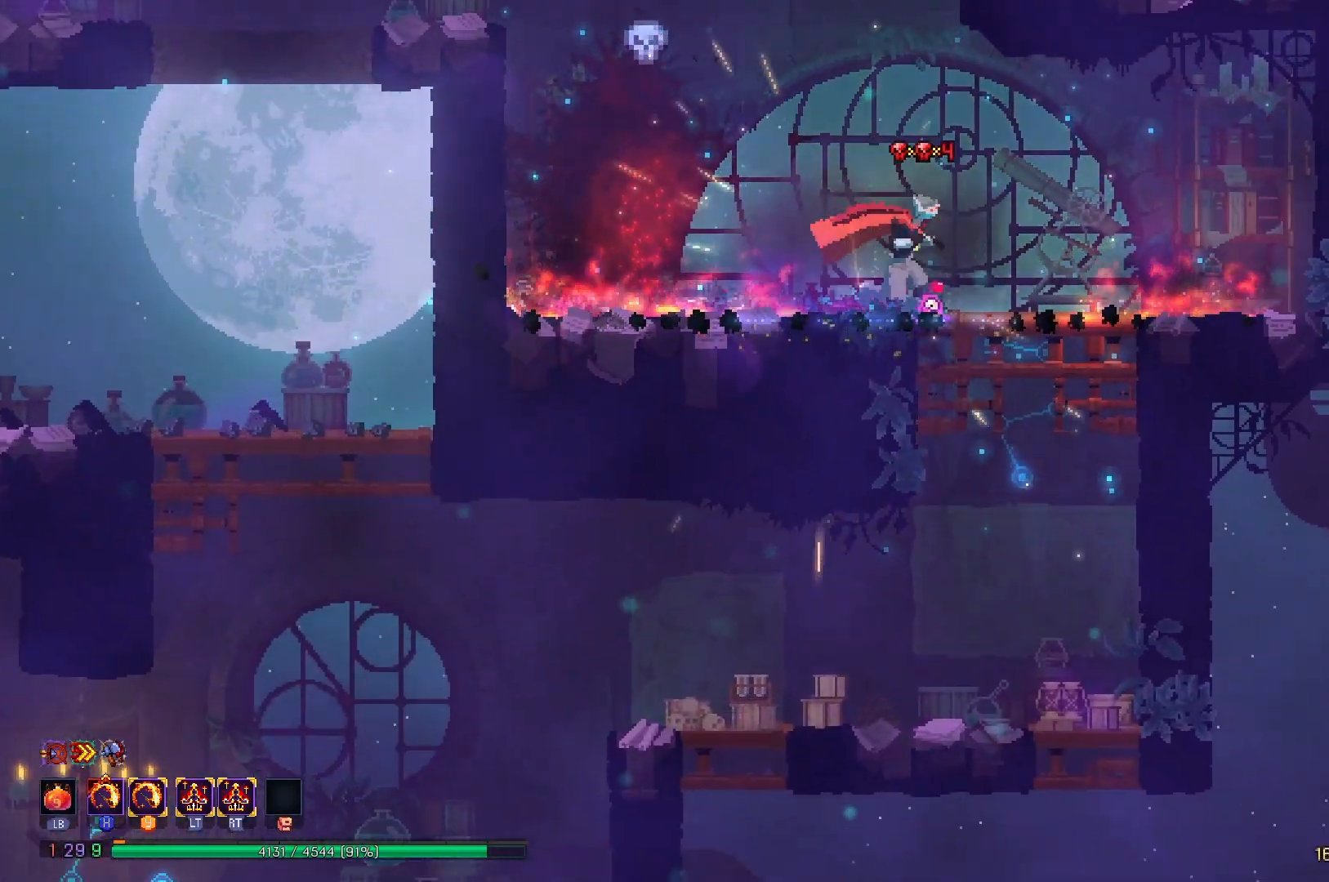
{"buttons": ["B", "DPAD_DOWN", "DPAD_LEFT"], "right_stick": "center", "events": [[17, "DPAD_DOWN", "down"], [17, "right_stick", "center"], [83, "DPAD_RIGHT", "up"], [133, "A", "down"], [183, "A", "up"], [250, "DPAD_LEFT", "down"], [300, "A", "down"], [417, "B", "down"], [434, "A", "up"]]}
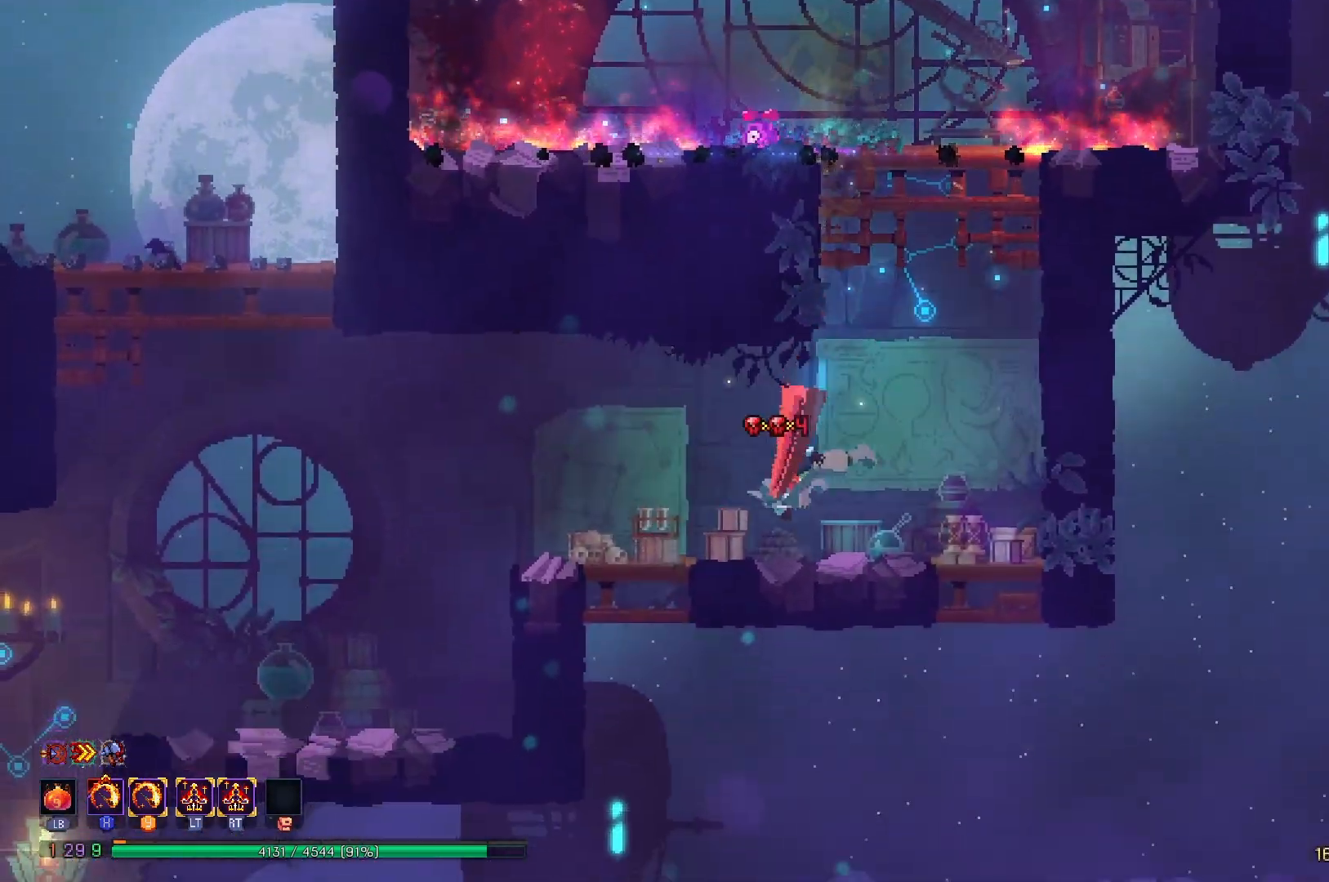
{"buttons": ["DPAD_LEFT"], "right_stick": "down-left", "events": [[34, "DPAD_DOWN", "up"], [50, "B", "up"], [234, "right_stick", "down-left"]]}
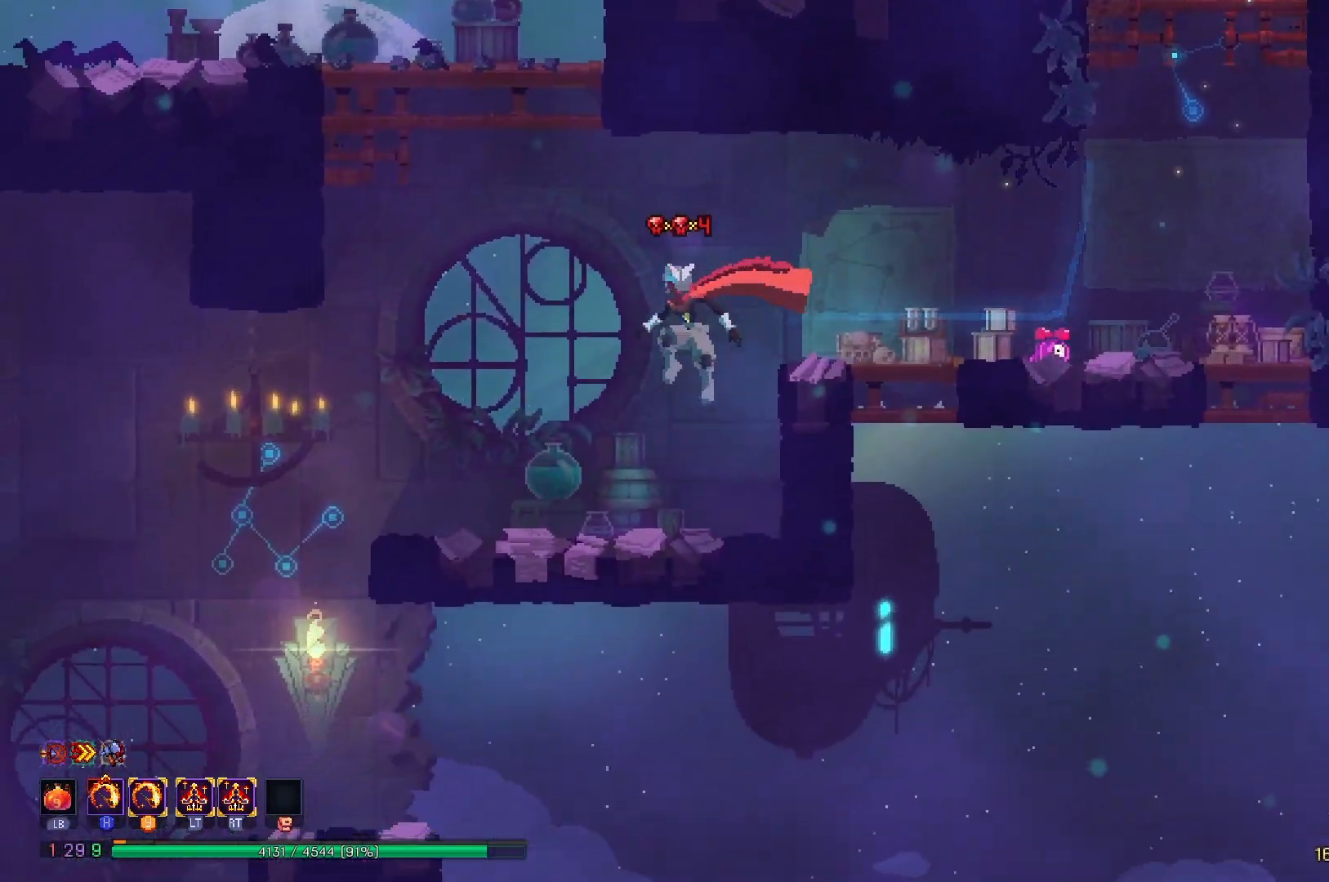
{"buttons": ["DPAD_LEFT"], "right_stick": "down-left", "events": [[33, "right_stick", "center"], [167, "B", "down"], [283, "B", "up"], [500, "right_stick", "down-left"]]}
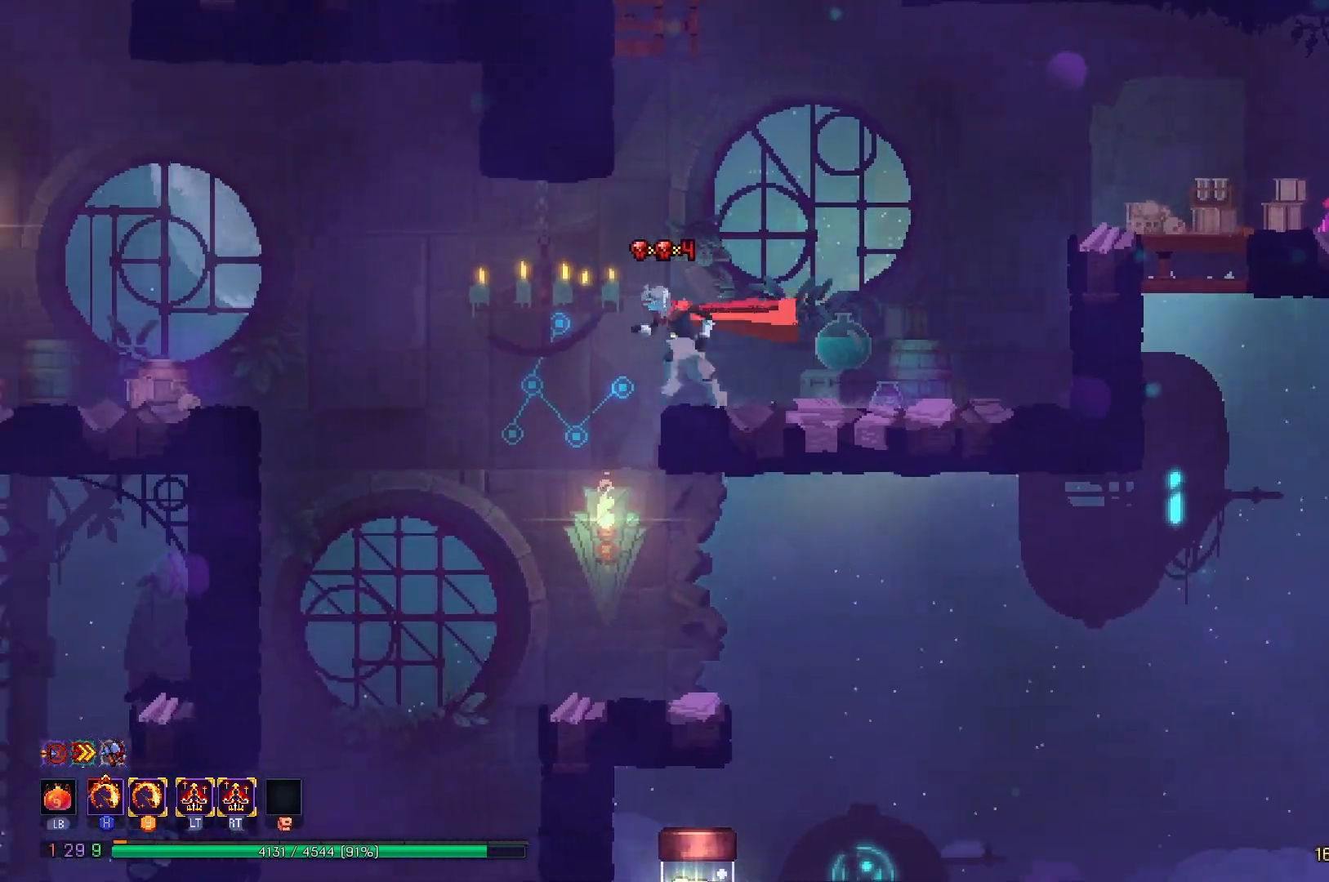
{"buttons": ["DPAD_RIGHT"], "right_stick": "center", "events": [[150, "right_stick", "center"], [201, "DPAD_LEFT", "up"], [284, "DPAD_LEFT", "down"], [317, "DPAD_LEFT", "up"], [401, "DPAD_RIGHT", "down"]]}
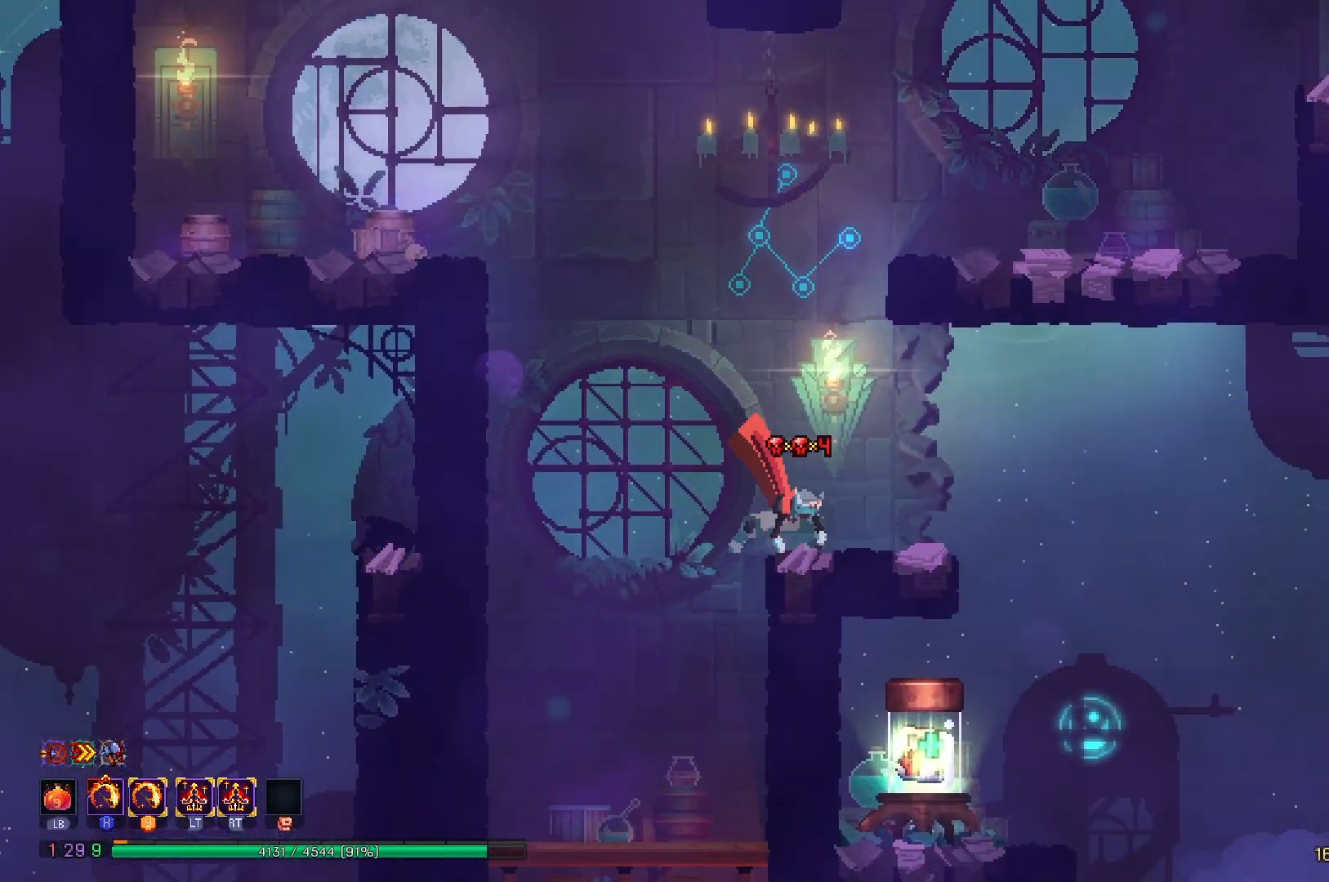
{"buttons": [], "right_stick": "center", "events": [[400, "DPAD_RIGHT", "up"]]}
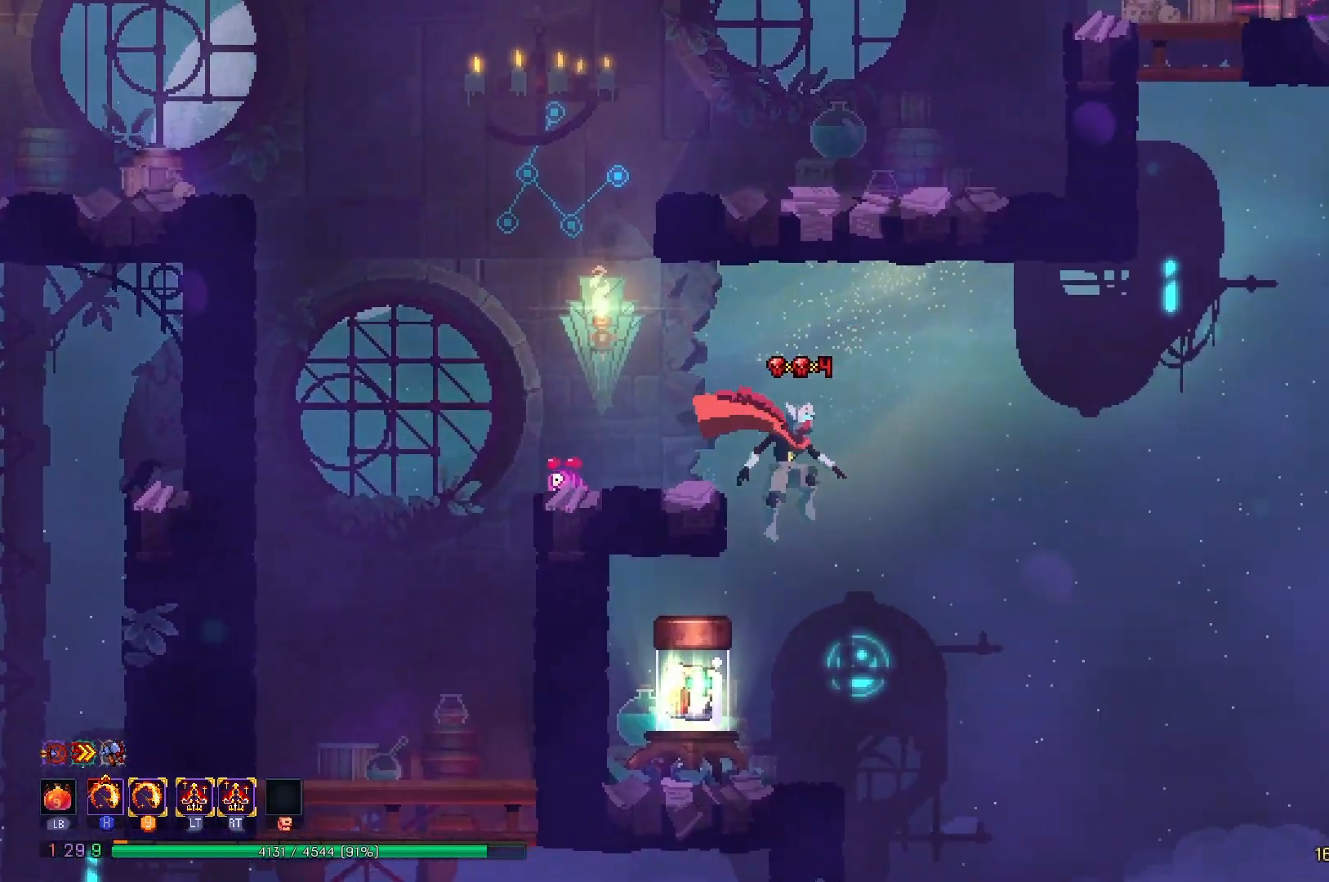
{"buttons": ["R1"], "right_stick": "center", "events": [[84, "DPAD_LEFT", "down"], [284, "DPAD_LEFT", "up"], [301, "R1", "down"], [384, "R1", "up"], [451, "R1", "down"]]}
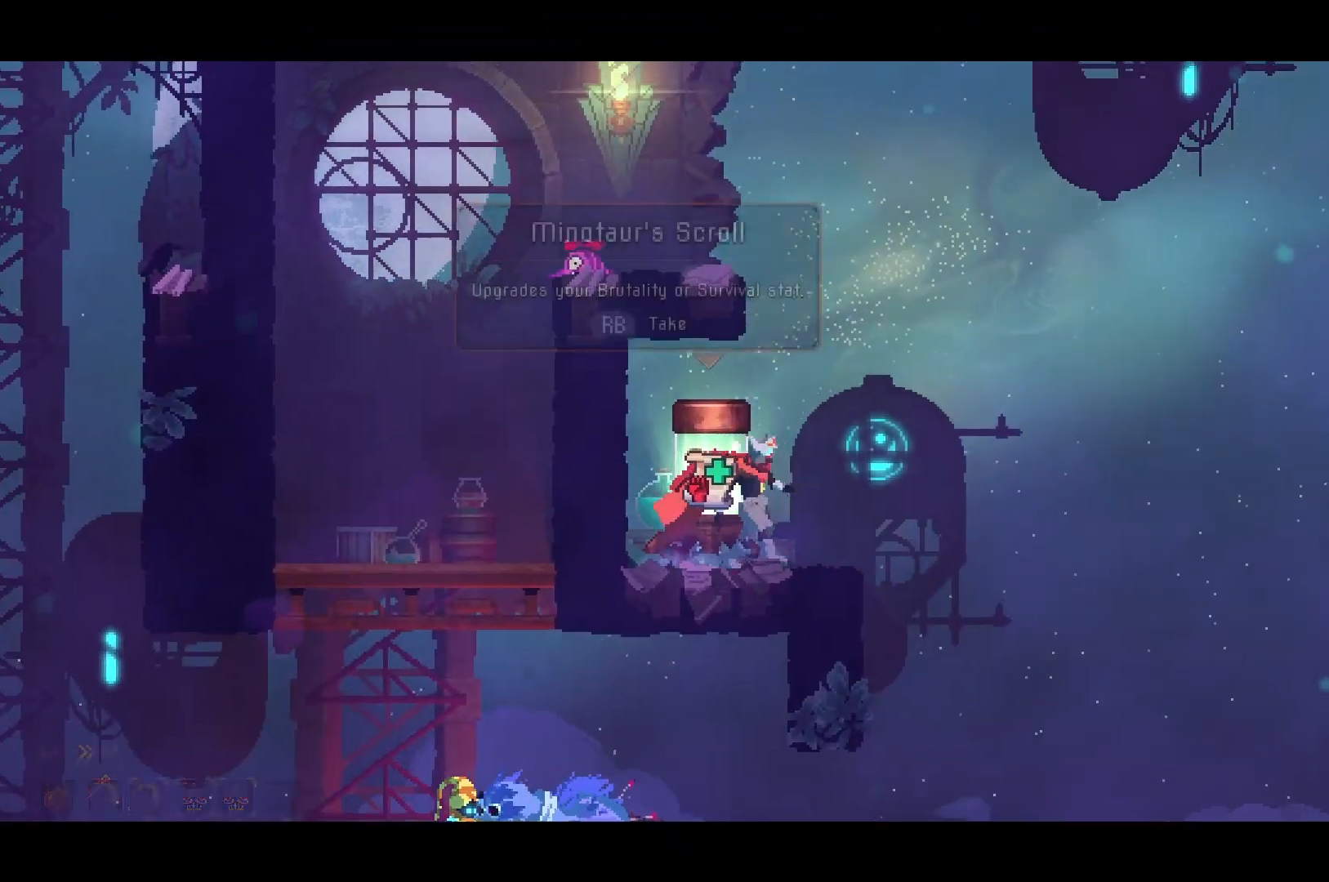
{"buttons": [], "right_stick": "center", "events": [[67, "R1", "up"]]}
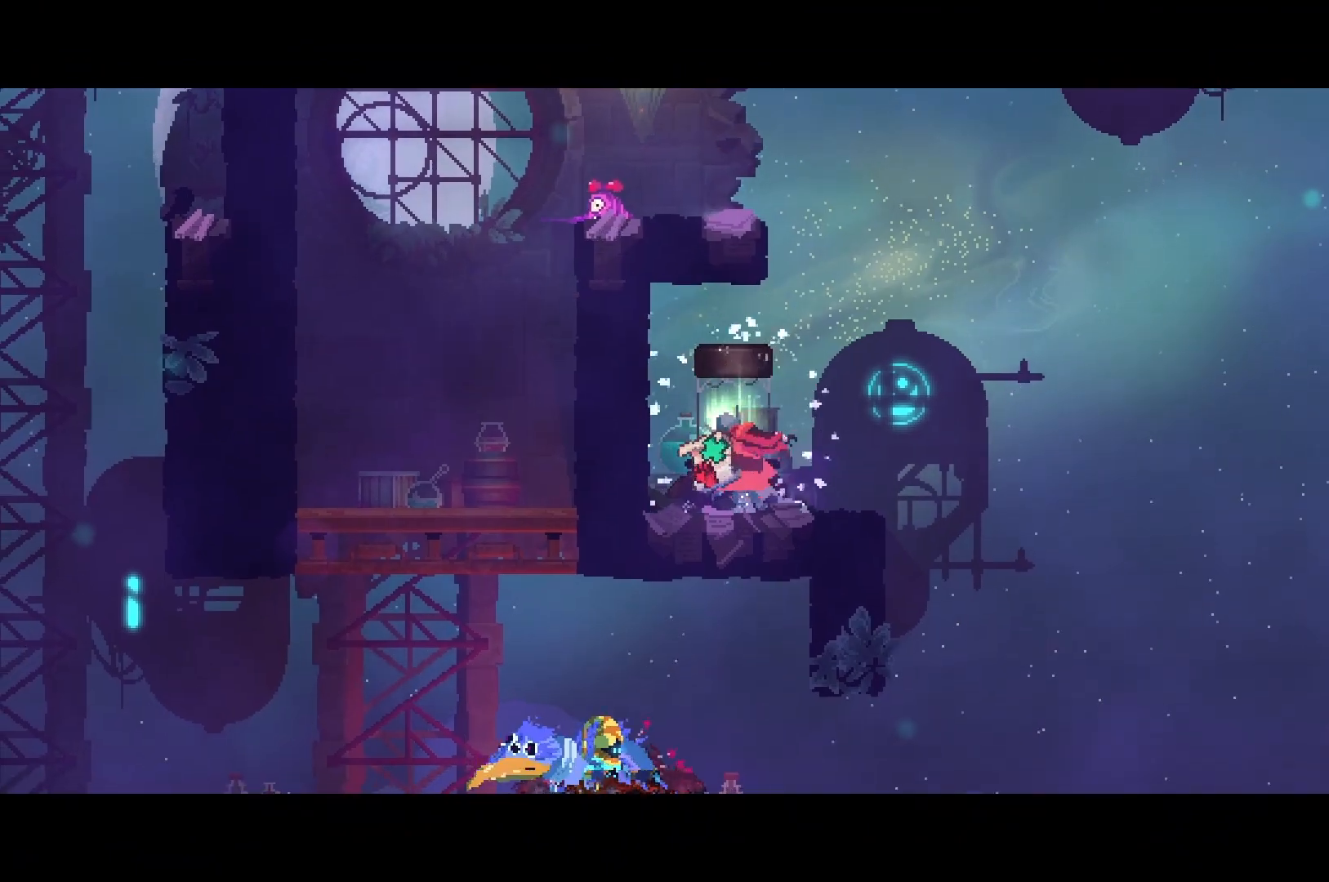
{"buttons": [], "right_stick": "center", "events": []}
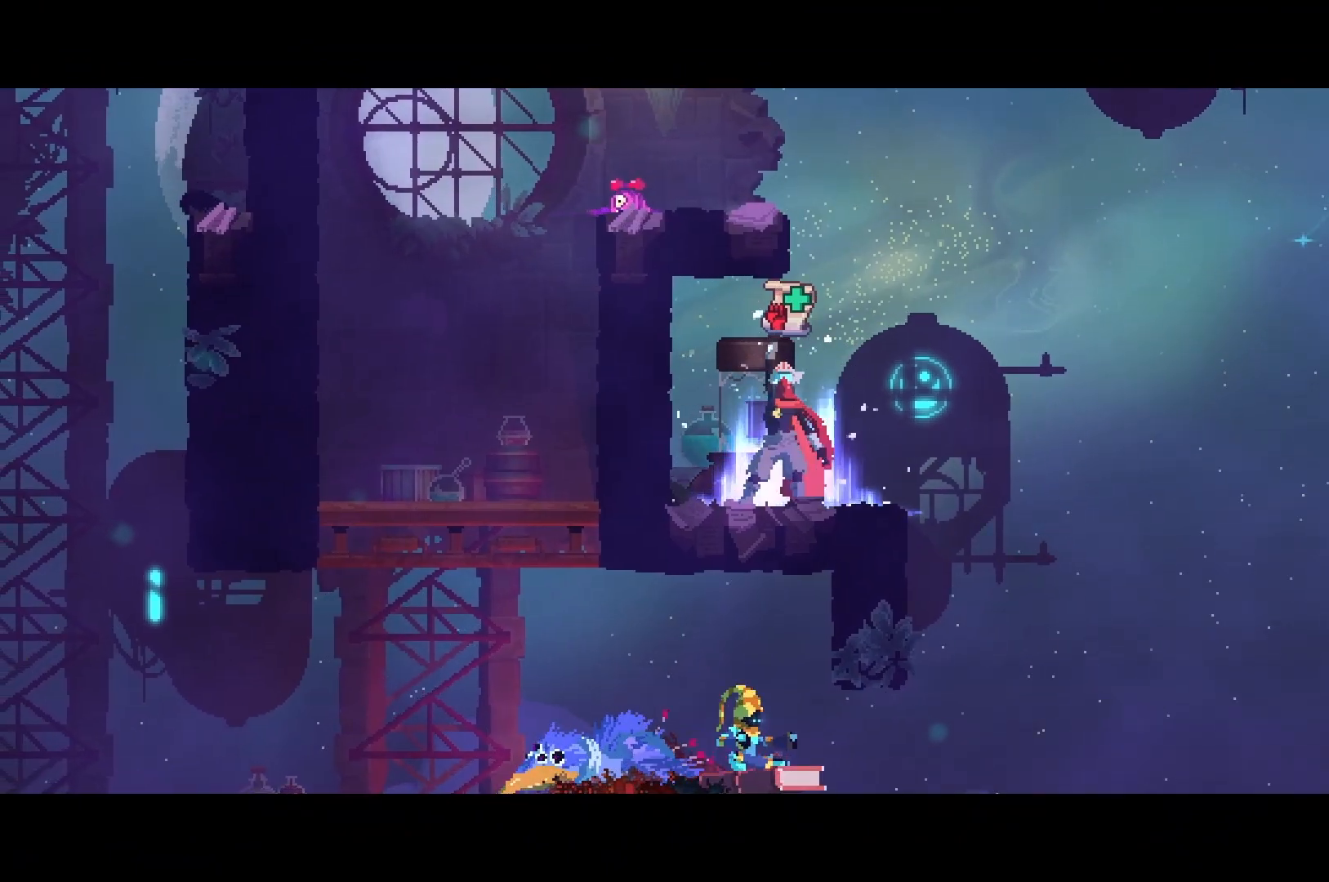
{"buttons": ["DPAD_RIGHT"], "right_stick": "center", "events": [[117, "DPAD_RIGHT", "down"]]}
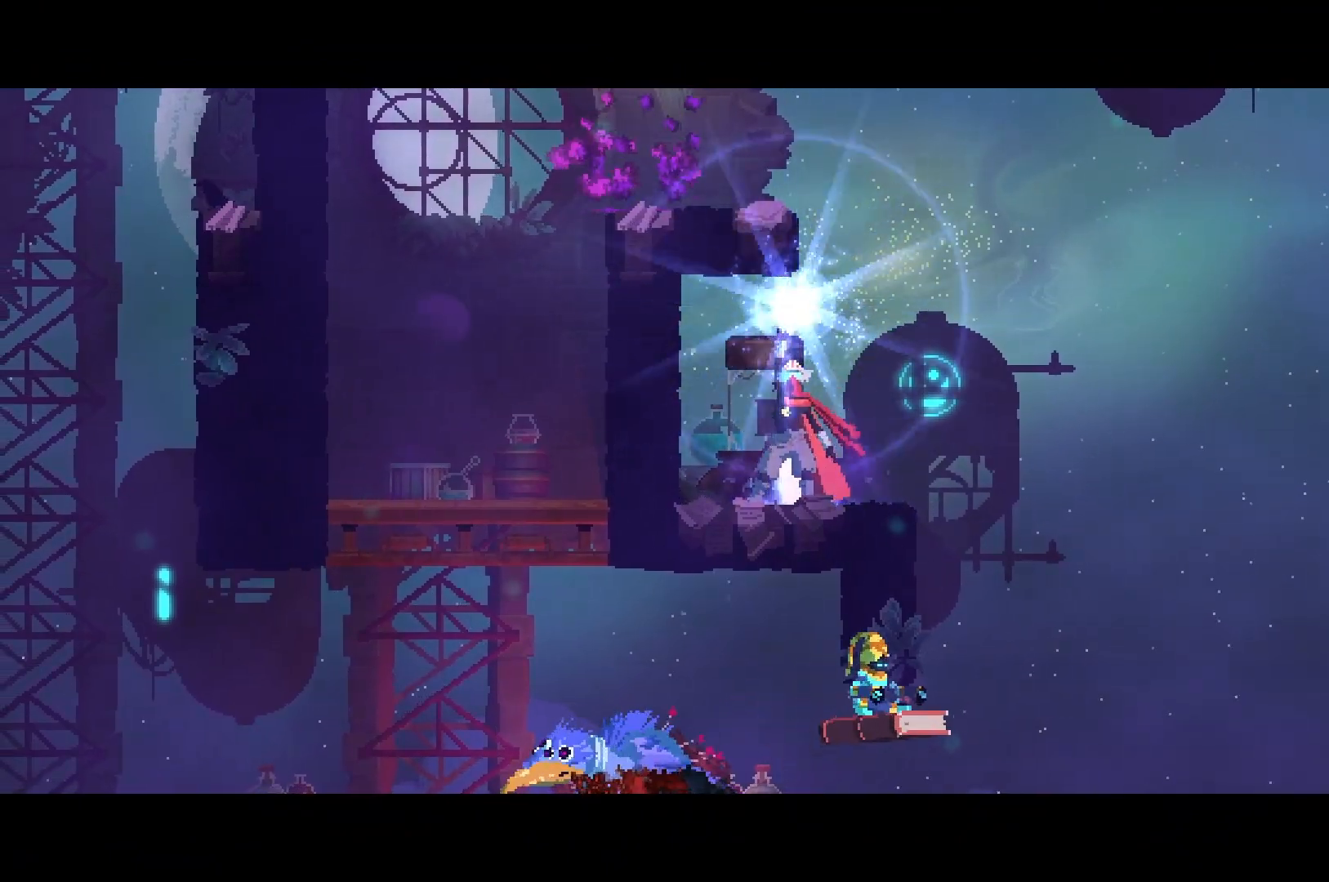
{"buttons": ["DPAD_RIGHT"], "right_stick": "center", "events": []}
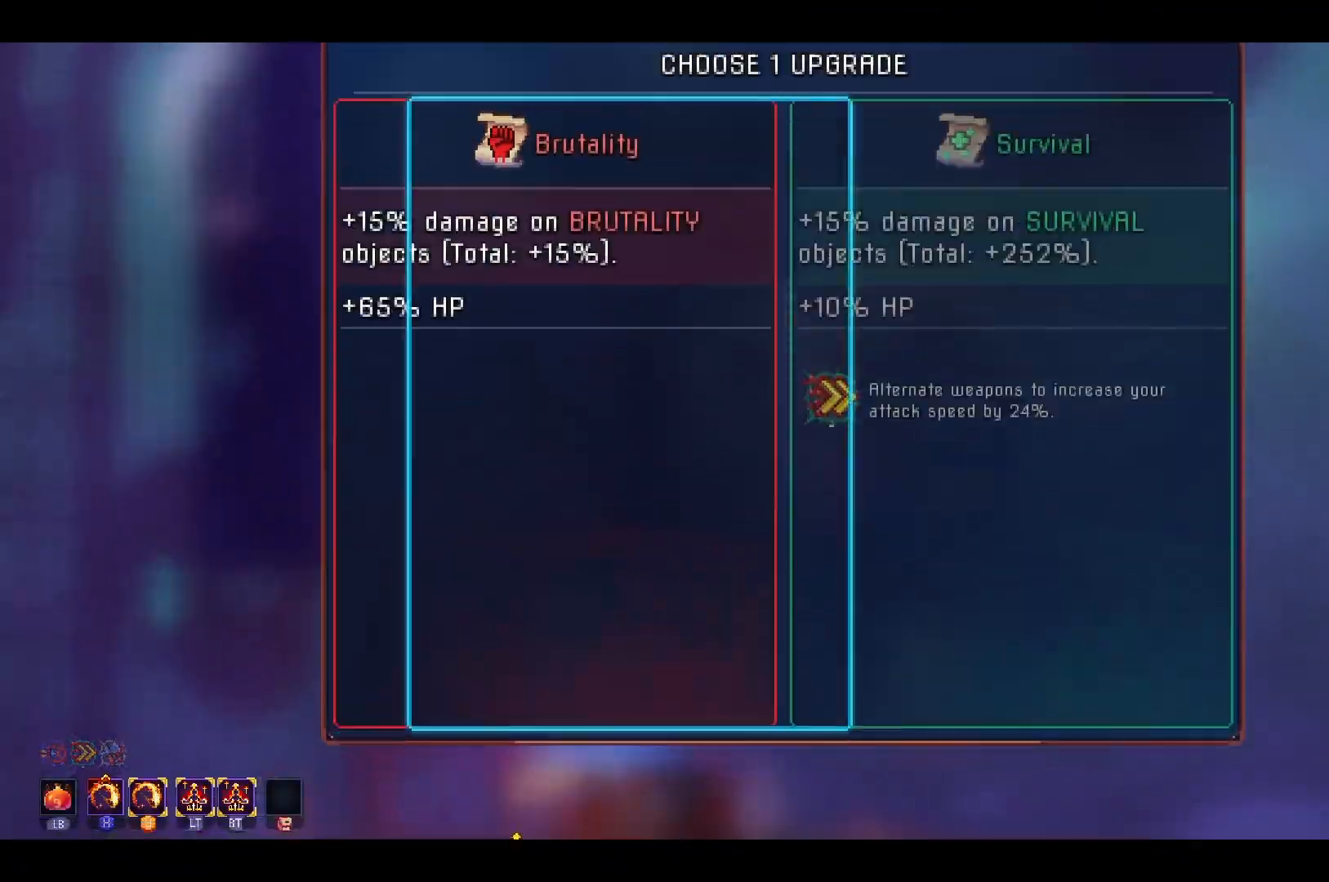
{"buttons": ["DPAD_RIGHT"], "right_stick": "center", "events": [[150, "A", "down"], [283, "A", "up"]]}
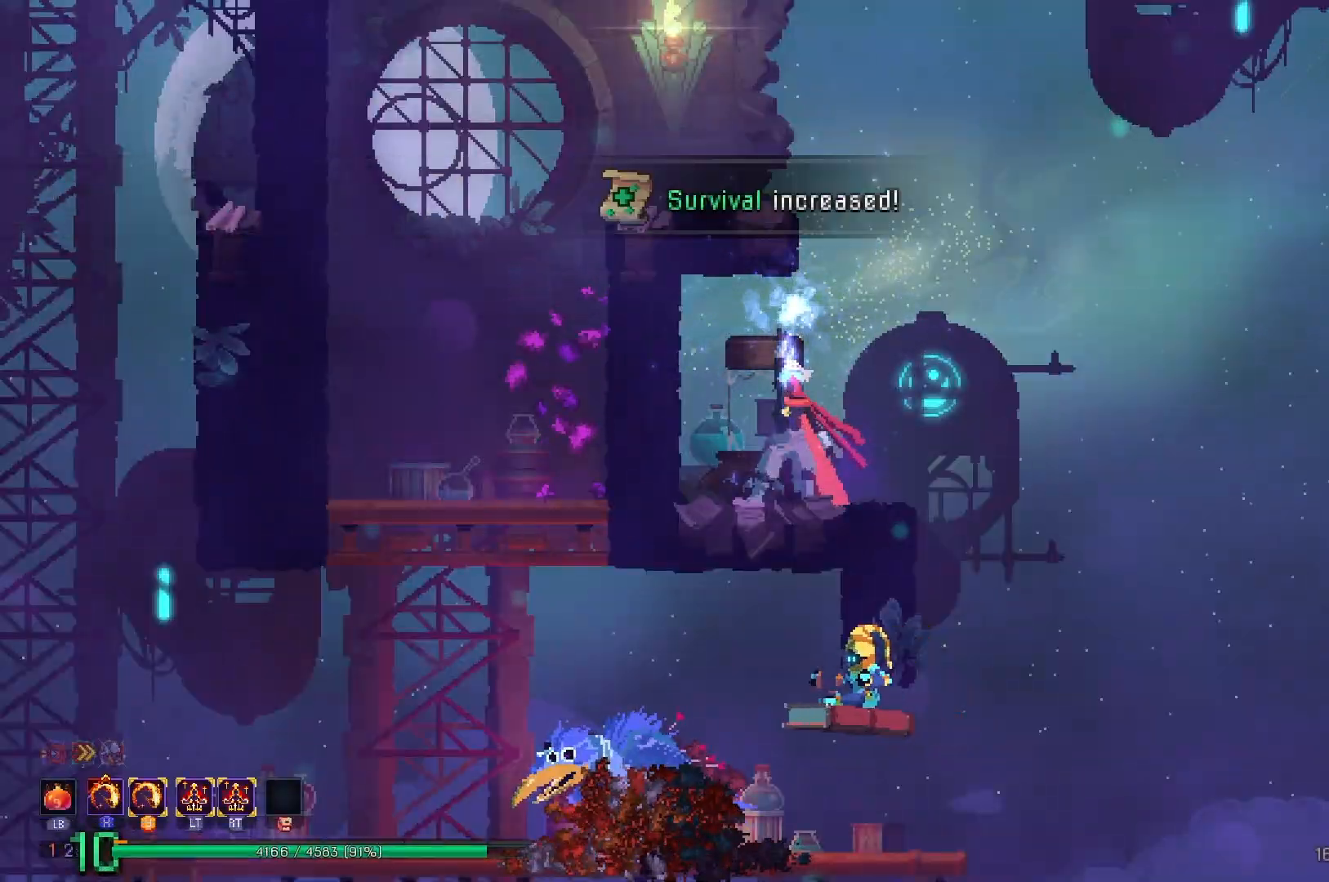
{"buttons": ["DPAD_RIGHT"], "right_stick": "center", "events": []}
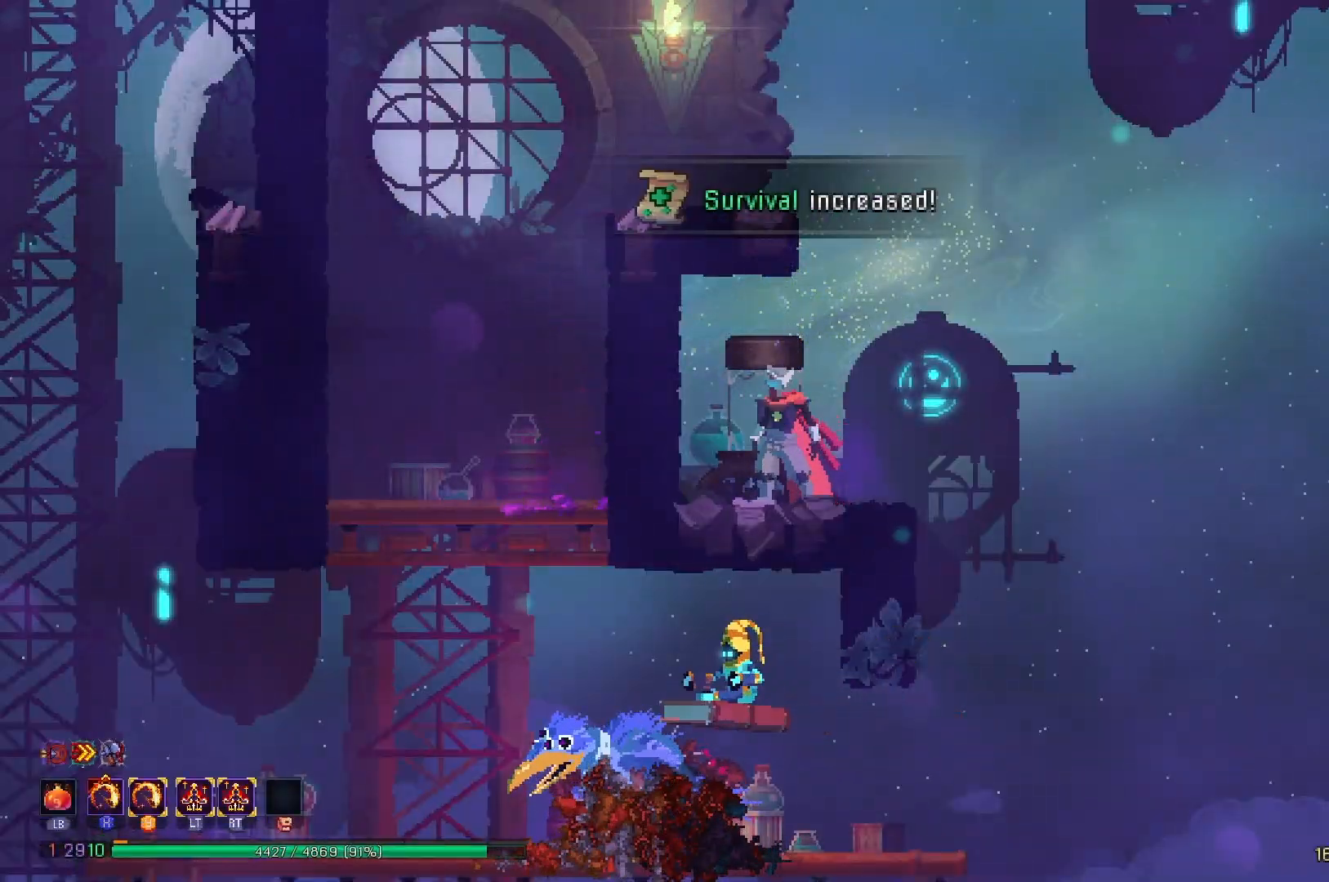
{"buttons": [], "right_stick": "center", "events": [[400, "DPAD_RIGHT", "up"]]}
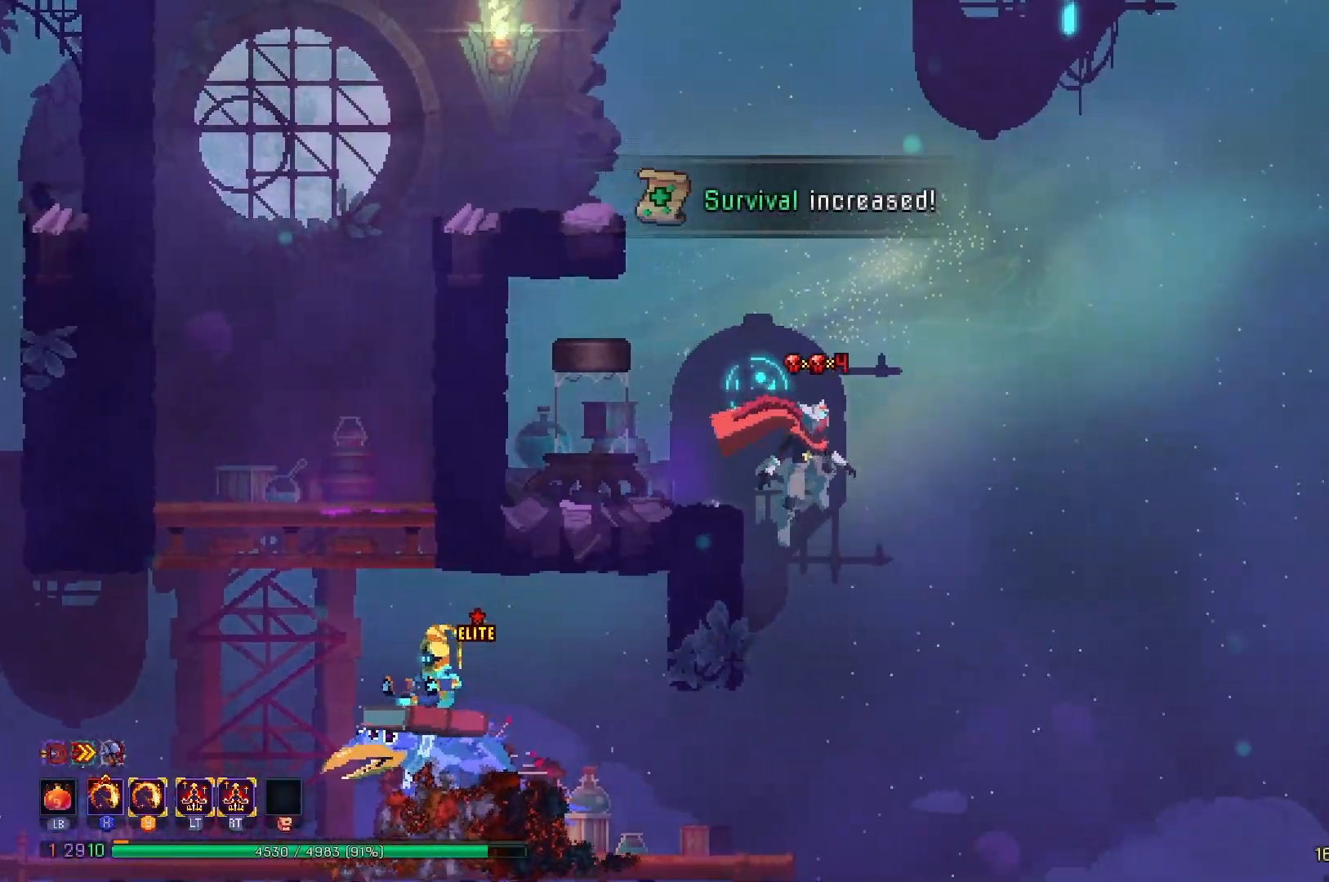
{"buttons": ["R2", "DPAD_LEFT"], "right_stick": "center", "events": [[201, "DPAD_LEFT", "down"], [334, "A", "down"], [417, "A", "up"], [501, "R2", "down"]]}